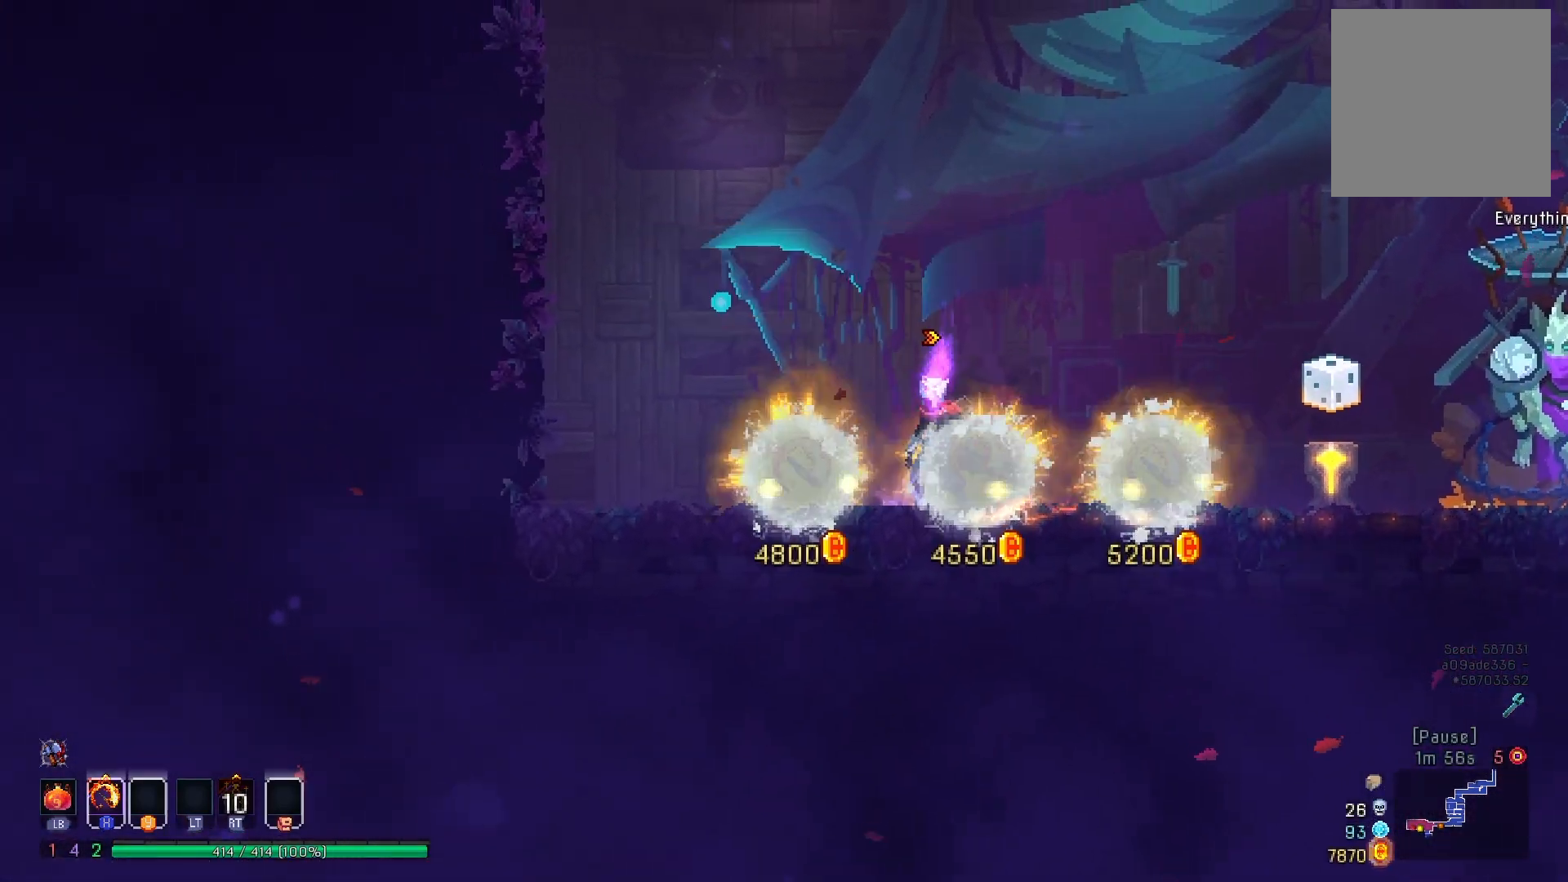
Gameplay with a controller (Xbox layout); each line is a JSON object with the inputs held at the frame after it. "events" lists button and stick changes between this image and that frame as [ms after this image, input, new state], when the widget could be followed in between. Not read: L3 R3 left_stick.
{"buttons": [], "right_stick": "center", "events": [[33, "R1", "up"], [317, "DPAD_LEFT", "down"], [467, "DPAD_LEFT", "up"]]}
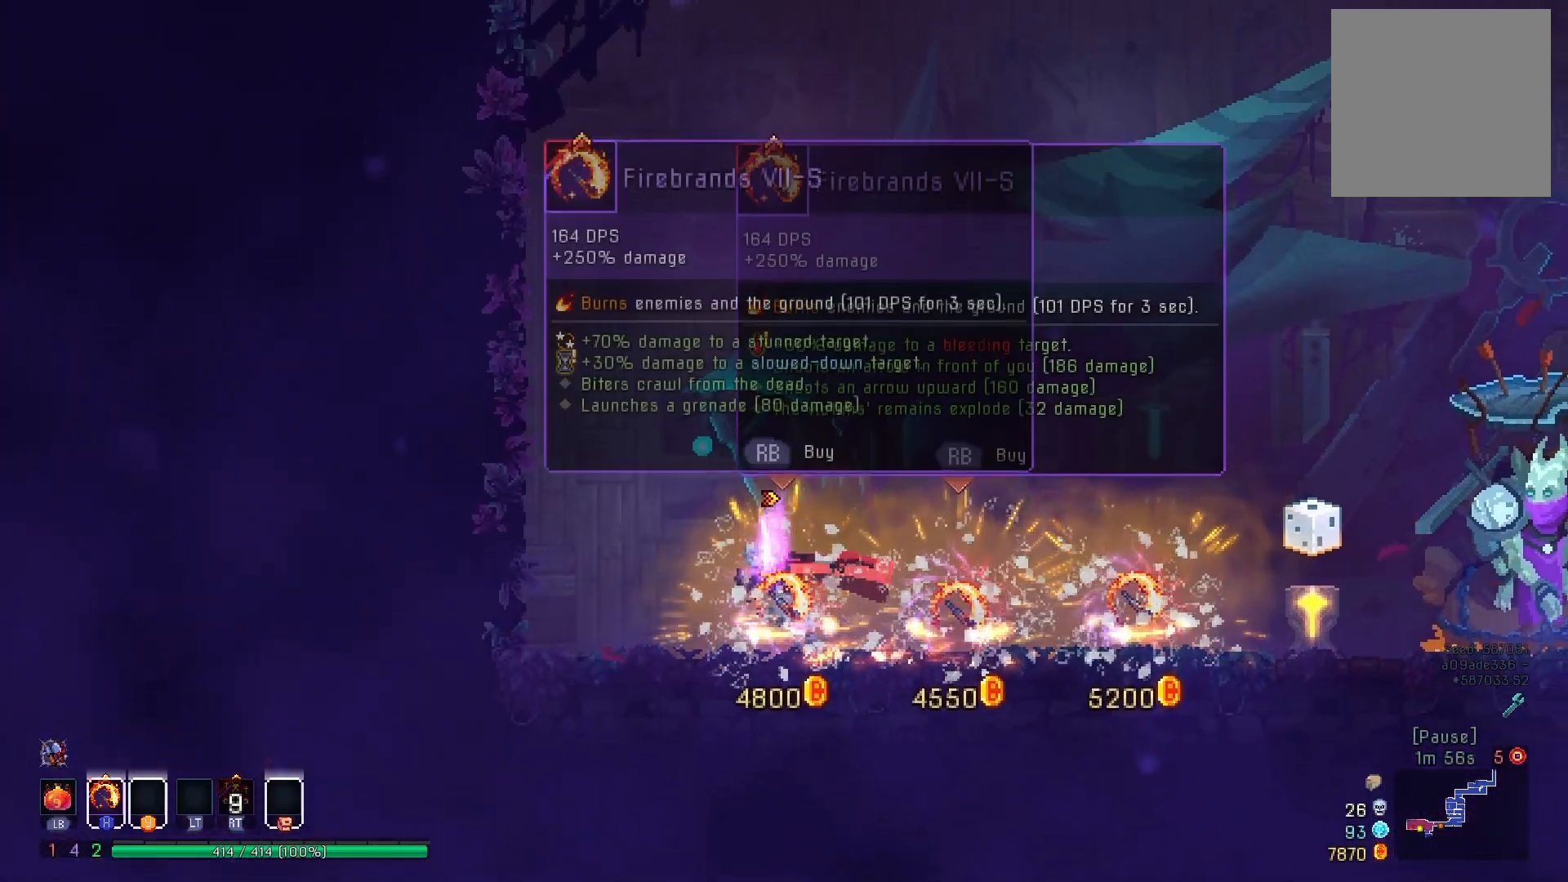
{"buttons": [], "right_stick": "center", "events": [[284, "DPAD_RIGHT", "down"], [451, "DPAD_RIGHT", "up"]]}
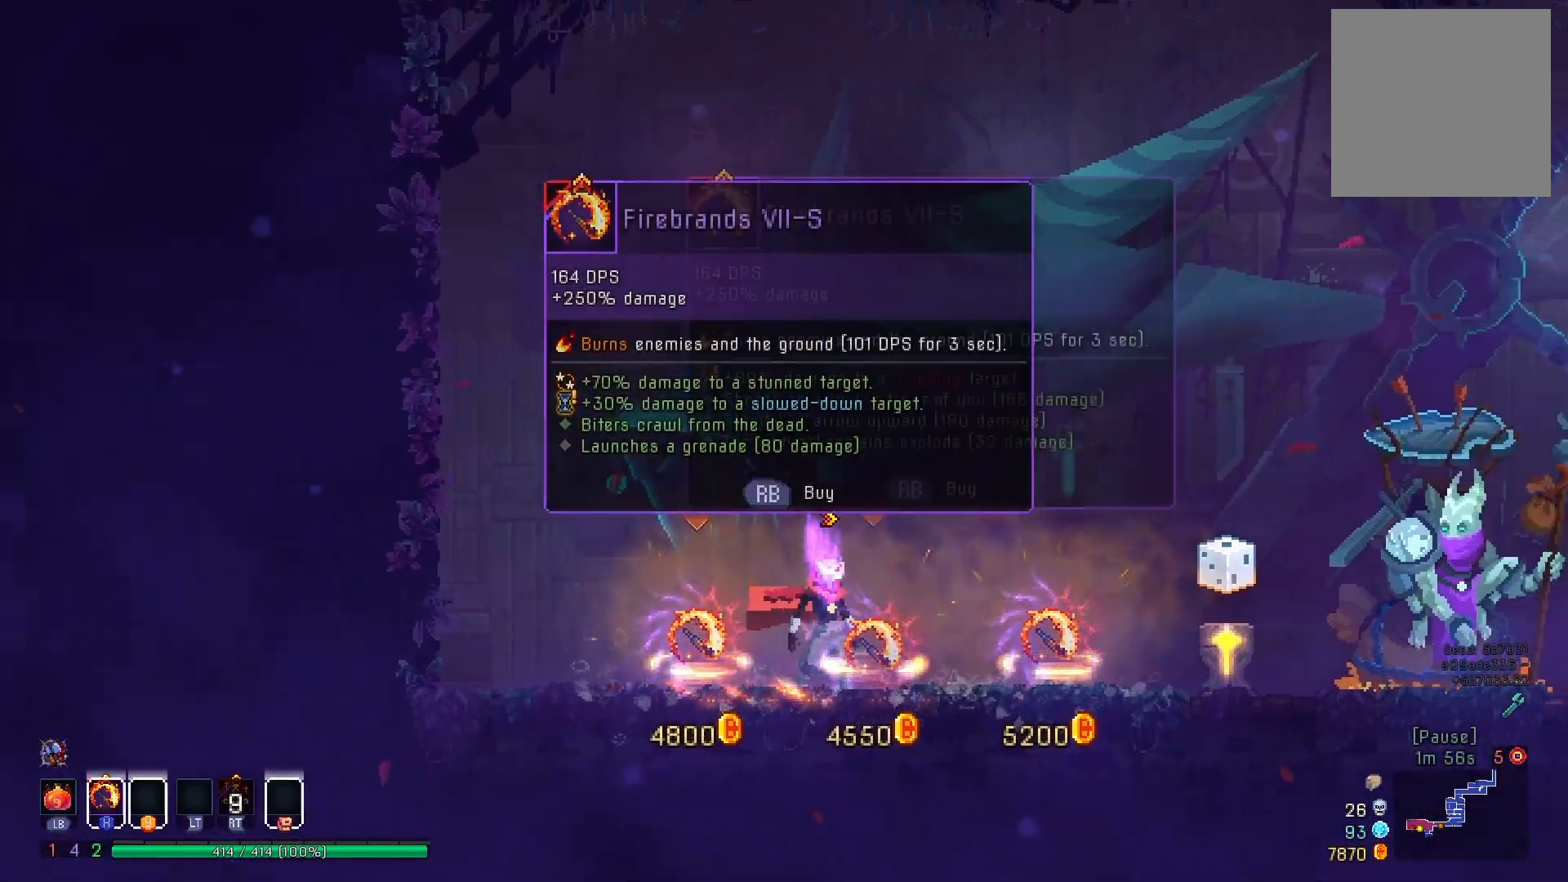
{"buttons": ["DPAD_RIGHT"], "right_stick": "center", "events": [[317, "DPAD_RIGHT", "down"]]}
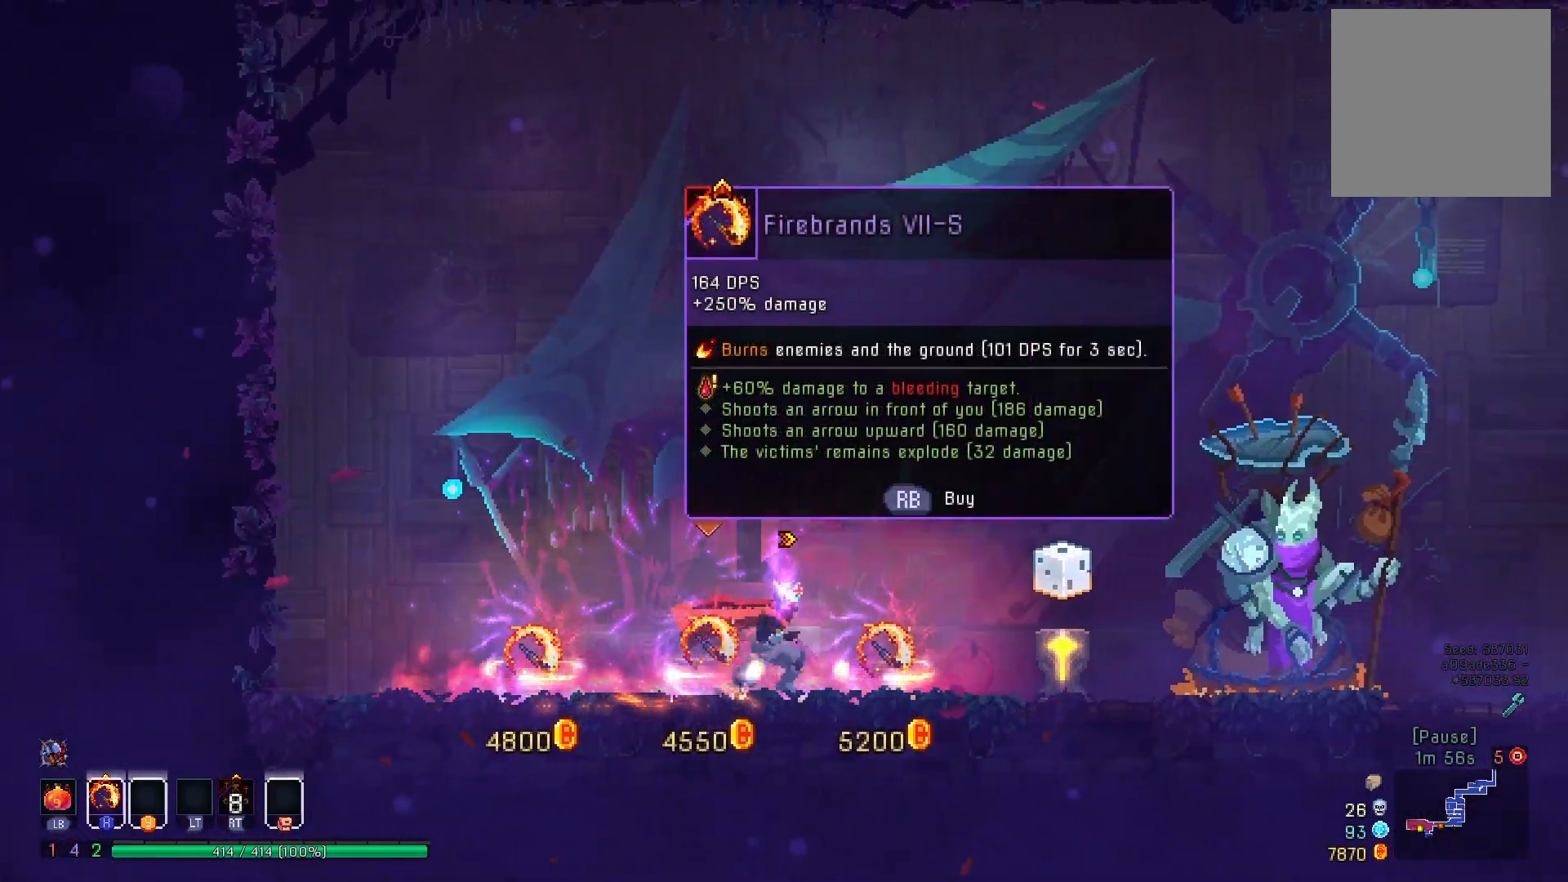
{"buttons": ["DPAD_RIGHT"], "right_stick": "center", "events": [[50, "DPAD_RIGHT", "up"], [434, "DPAD_RIGHT", "down"]]}
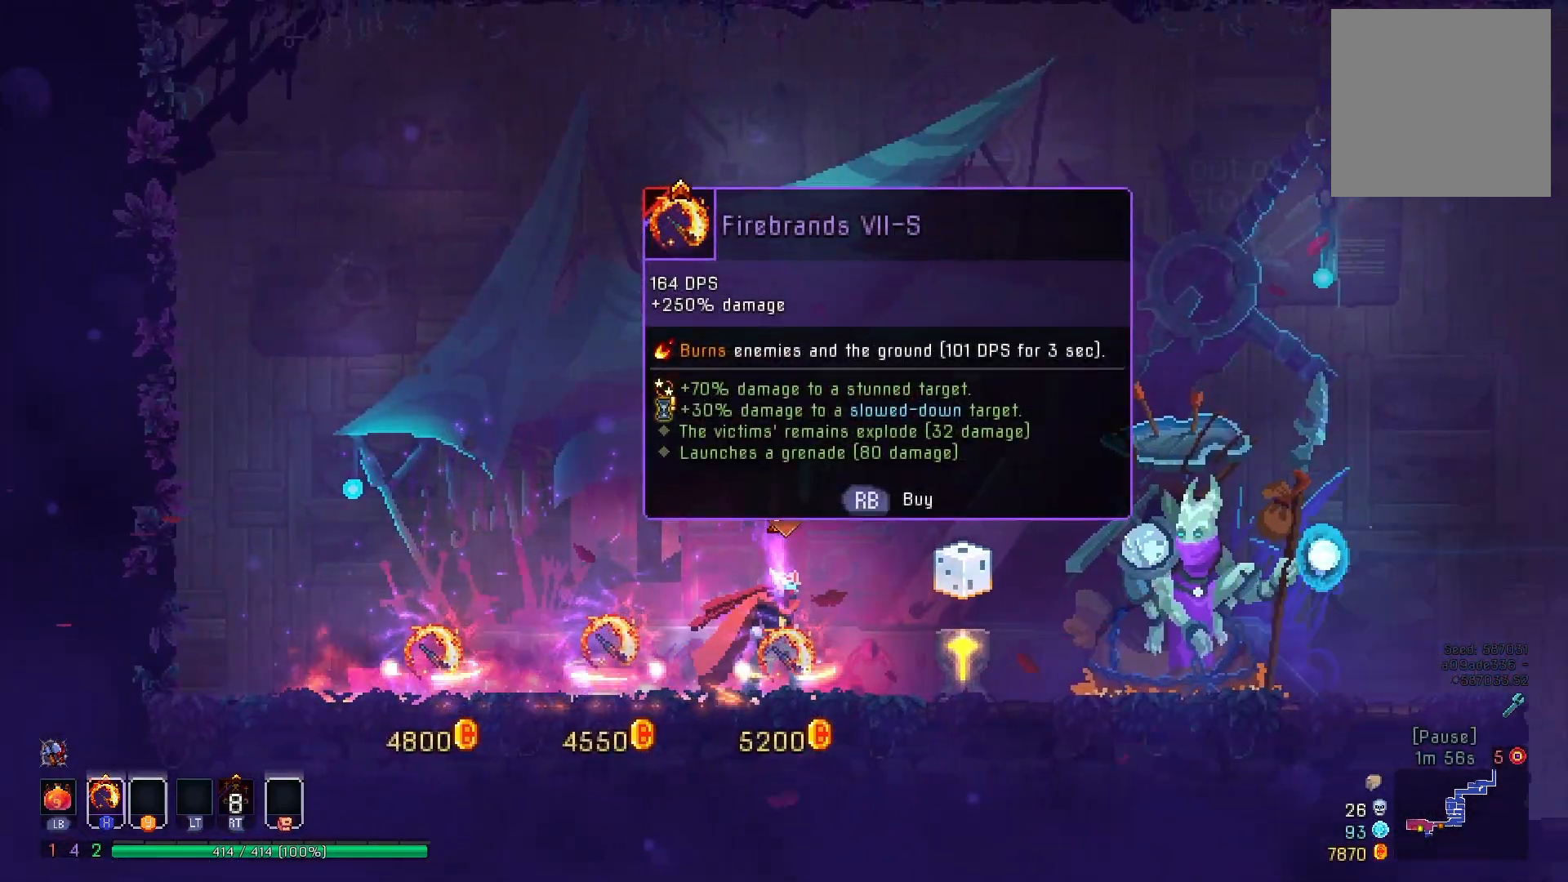
{"buttons": ["R1"], "right_stick": "center", "events": [[217, "R1", "down"], [233, "DPAD_RIGHT", "up"]]}
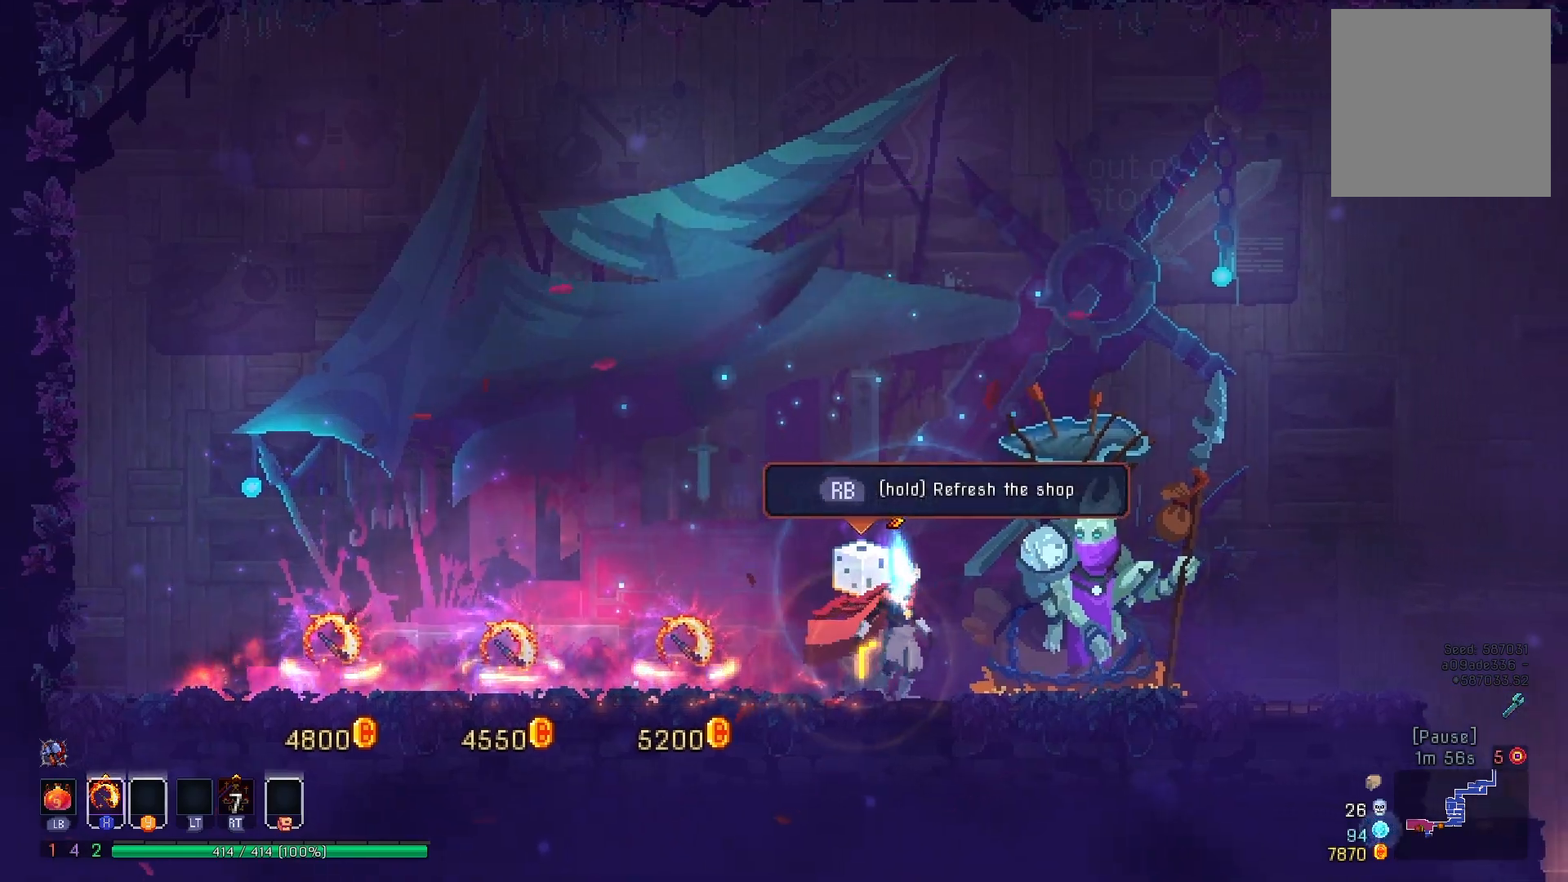
{"buttons": ["R1"], "right_stick": "center", "events": []}
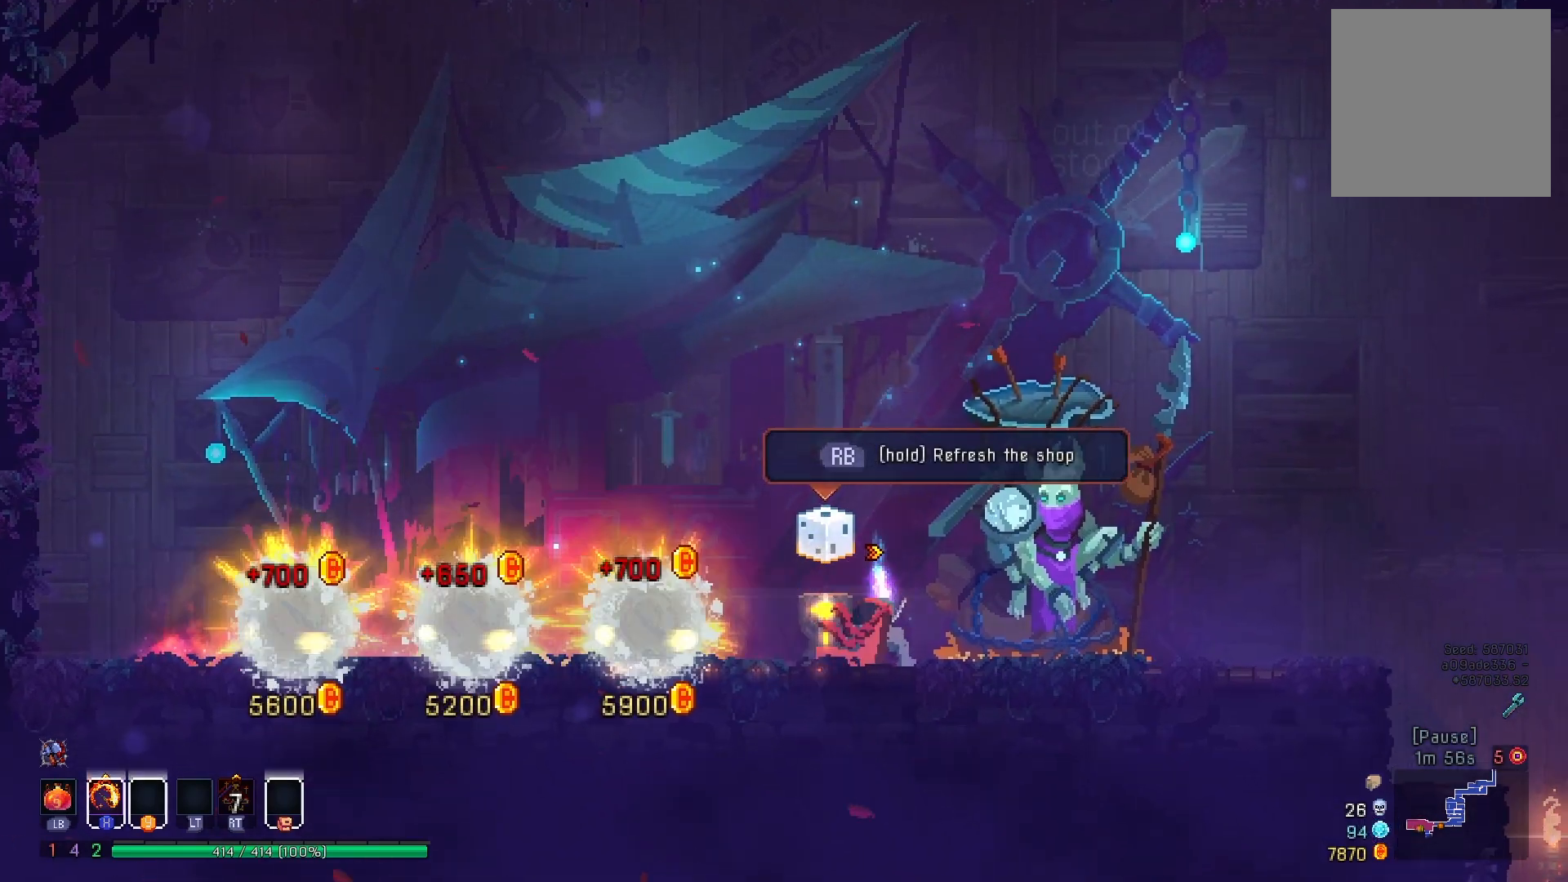
{"buttons": [], "right_stick": "center", "events": [[33, "DPAD_LEFT", "down"], [116, "R1", "up"], [350, "DPAD_LEFT", "up"]]}
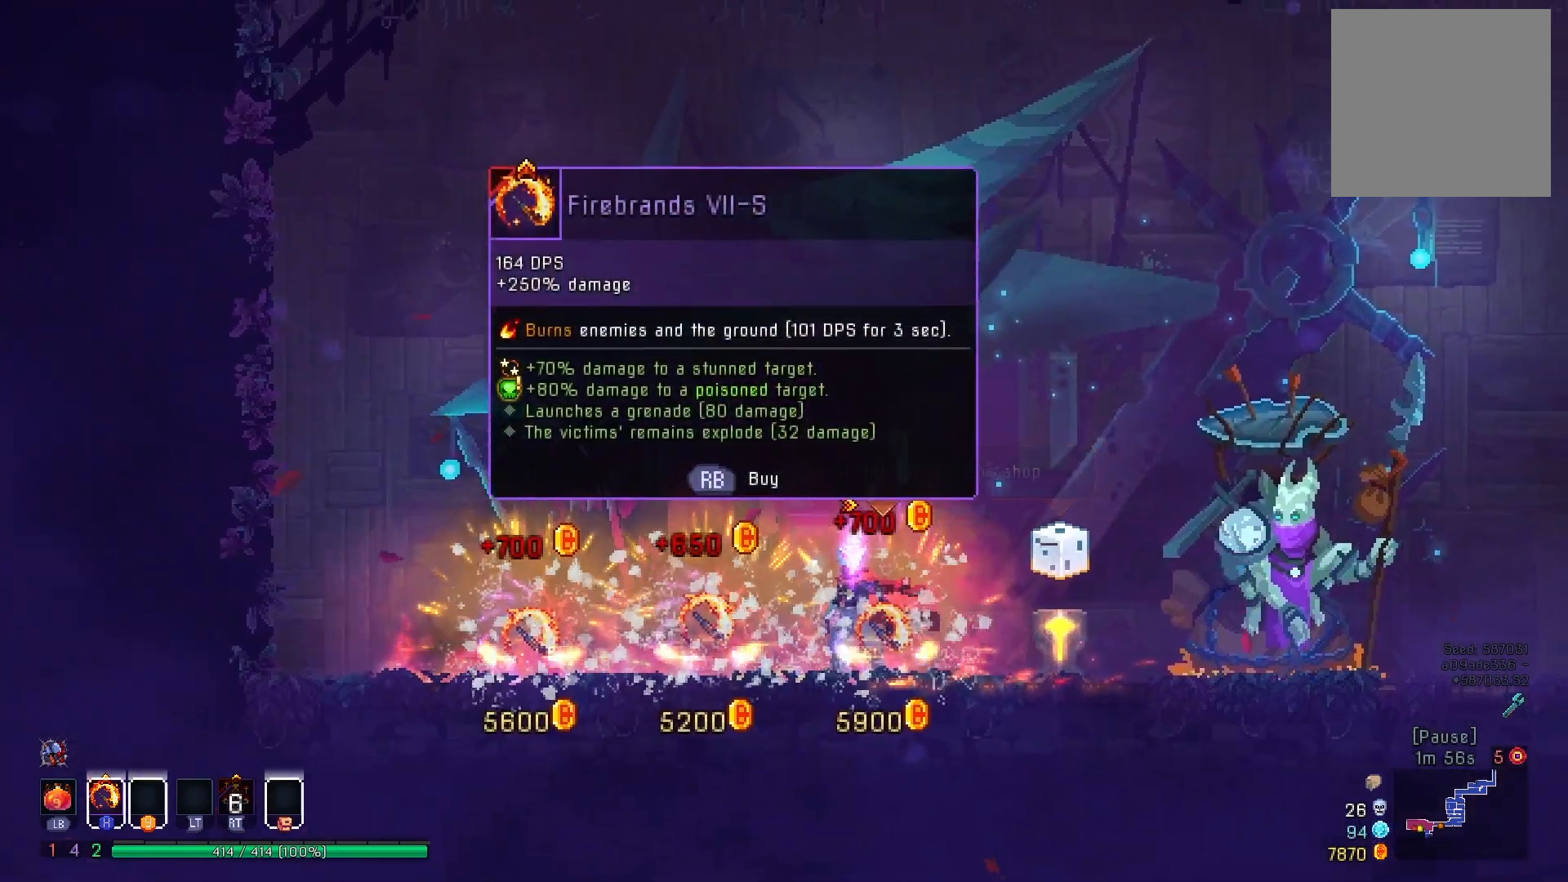
{"buttons": [], "right_stick": "center", "events": [[151, "DPAD_LEFT", "down"], [384, "DPAD_LEFT", "up"]]}
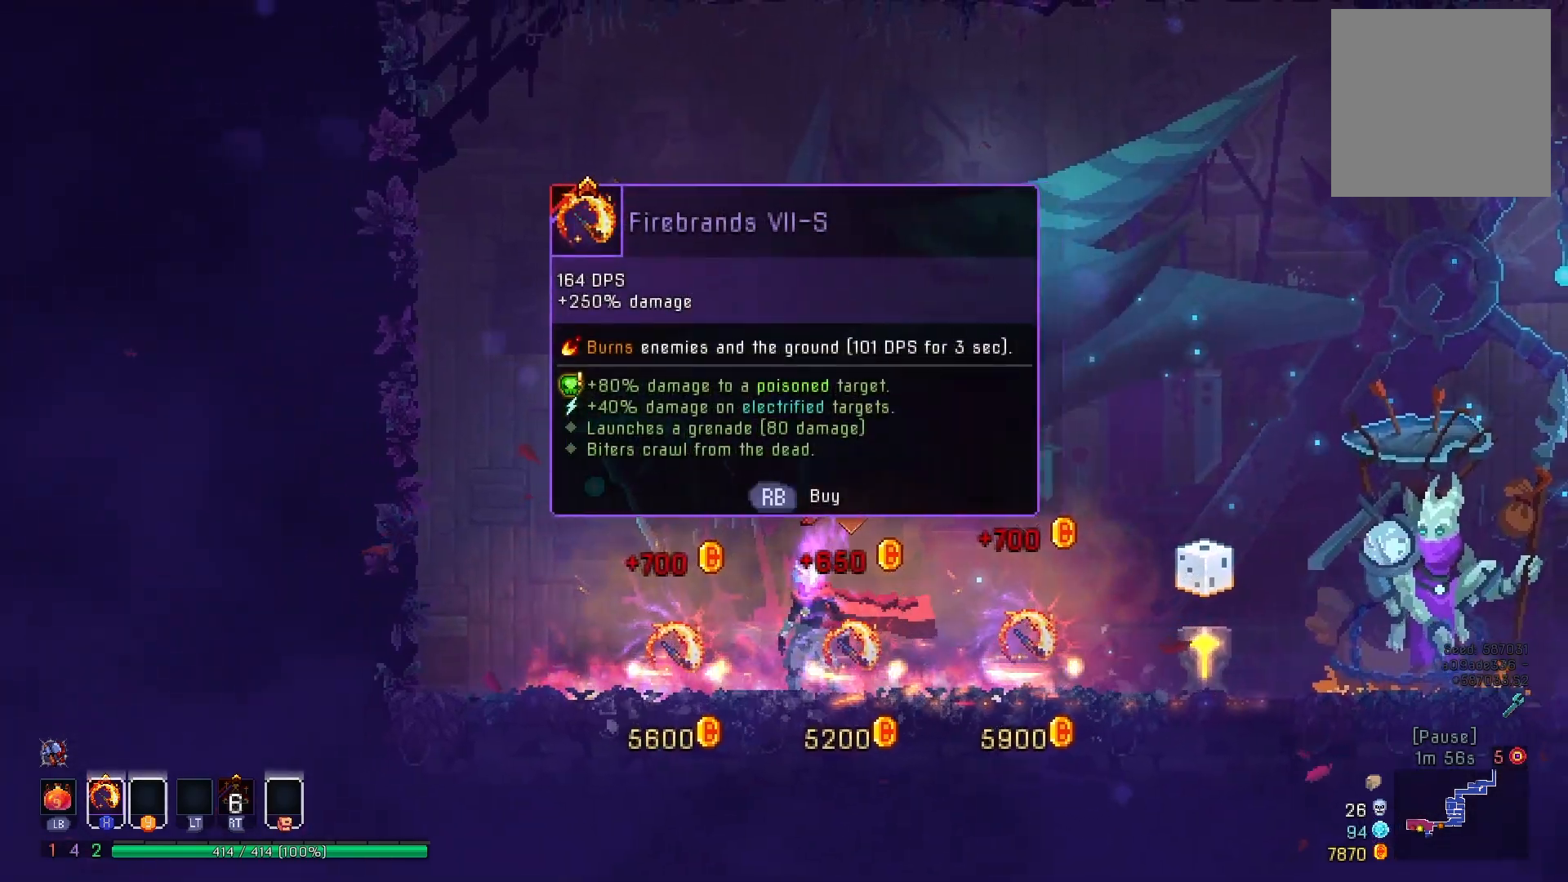
{"buttons": ["DPAD_RIGHT"], "right_stick": "center", "events": [[133, "DPAD_LEFT", "down"], [317, "DPAD_LEFT", "up"], [484, "DPAD_RIGHT", "down"]]}
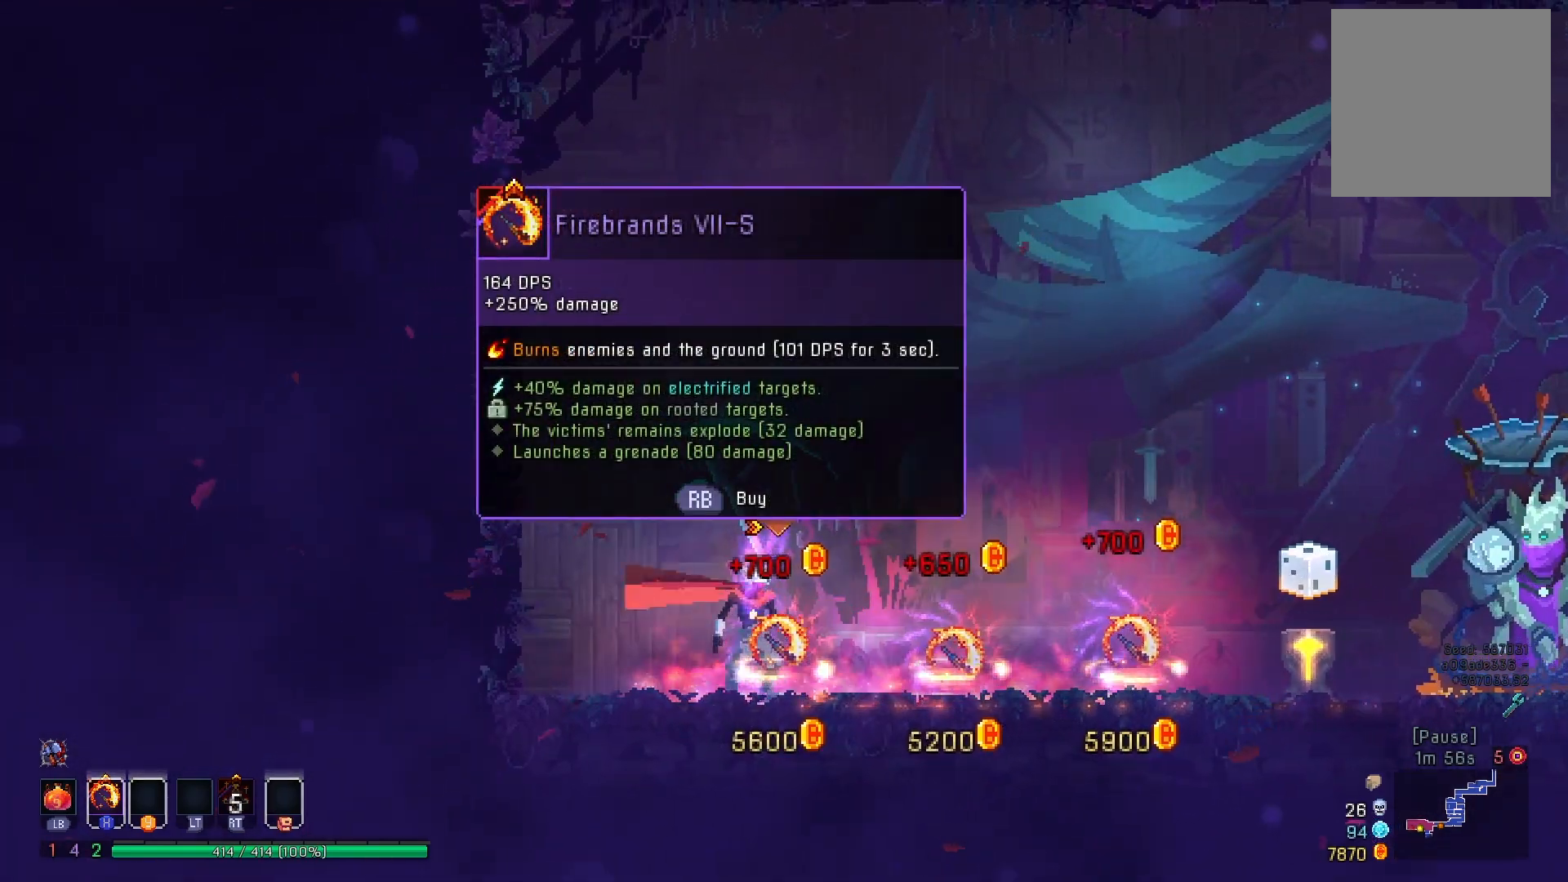
{"buttons": ["DPAD_RIGHT"], "right_stick": "center", "events": [[134, "B", "down"], [234, "B", "up"]]}
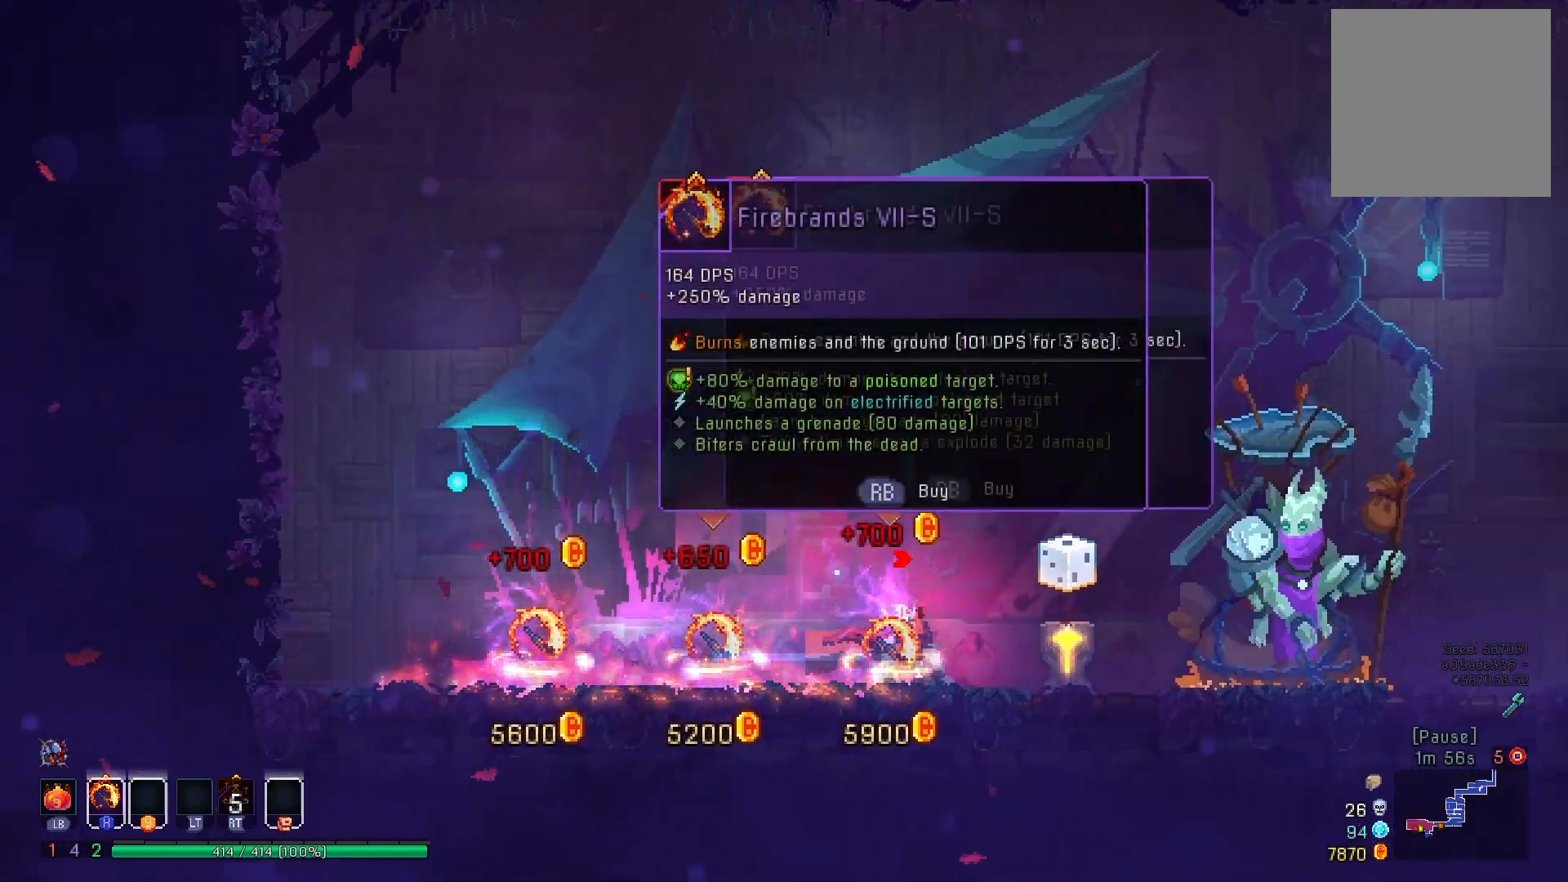
{"buttons": ["R1"], "right_stick": "center", "events": [[167, "DPAD_RIGHT", "up"], [234, "R1", "down"]]}
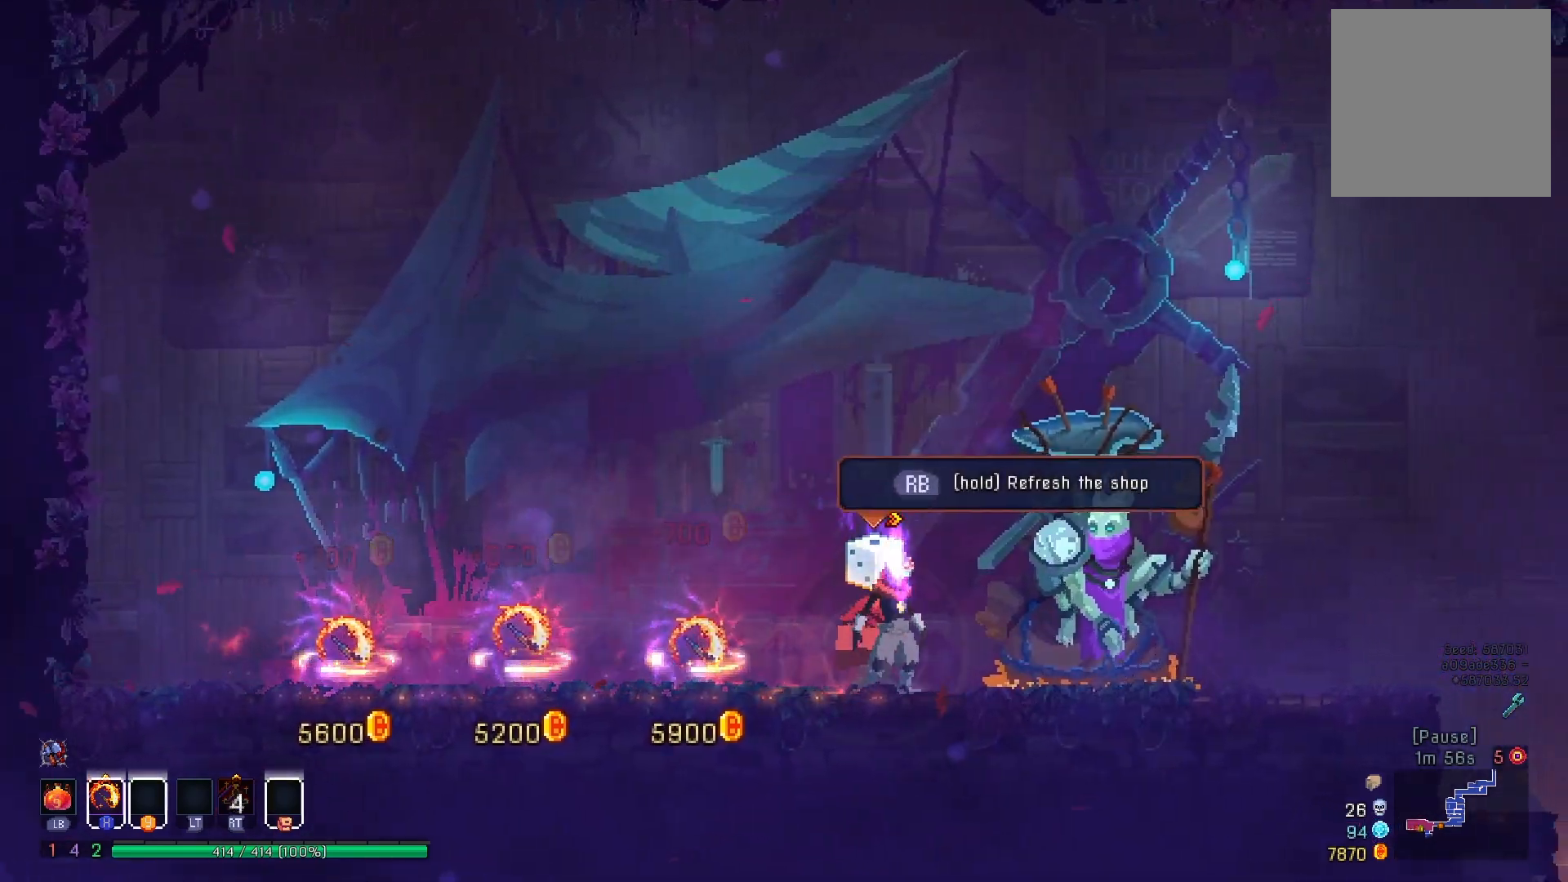
{"buttons": ["R1"], "right_stick": "center", "events": []}
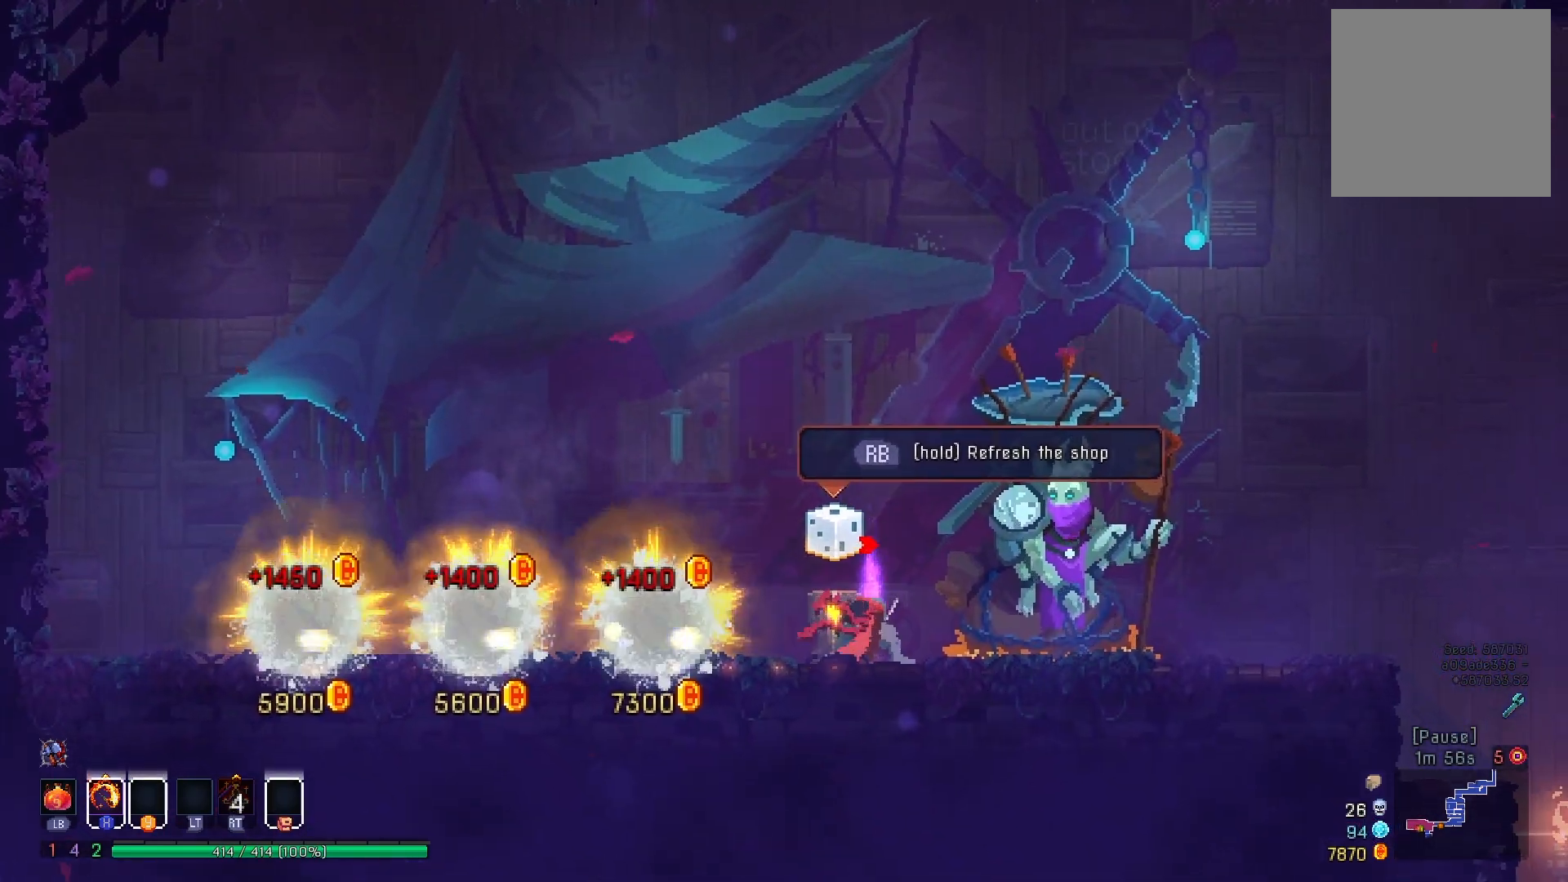
{"buttons": [], "right_stick": "center", "events": [[83, "DPAD_LEFT", "down"], [133, "R1", "up"], [367, "DPAD_LEFT", "up"]]}
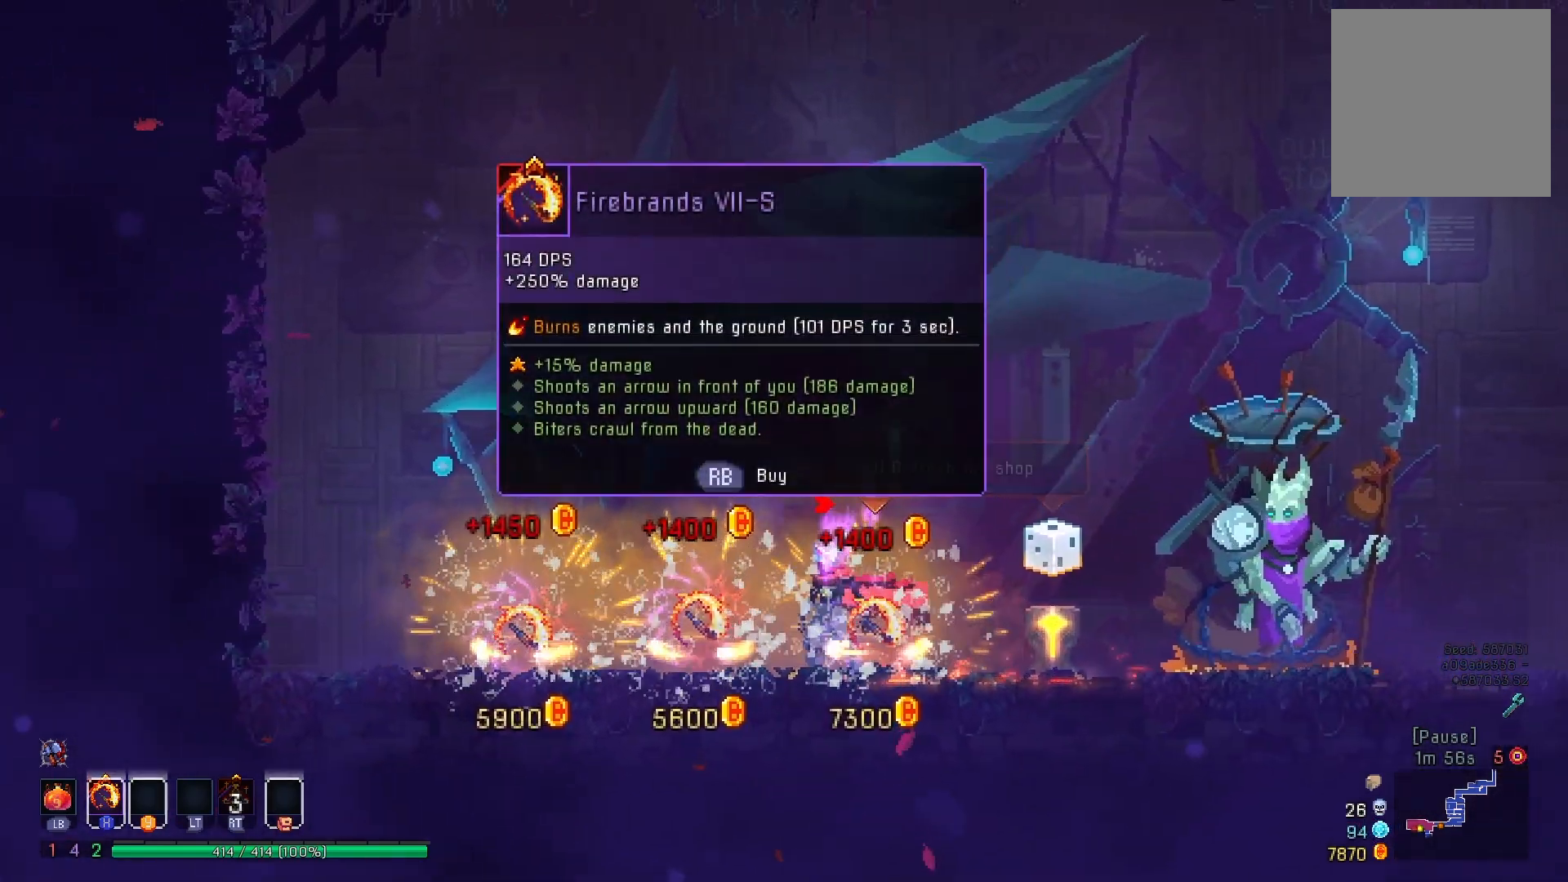
{"buttons": [], "right_stick": "center", "events": [[134, "DPAD_LEFT", "down"], [368, "DPAD_LEFT", "up"]]}
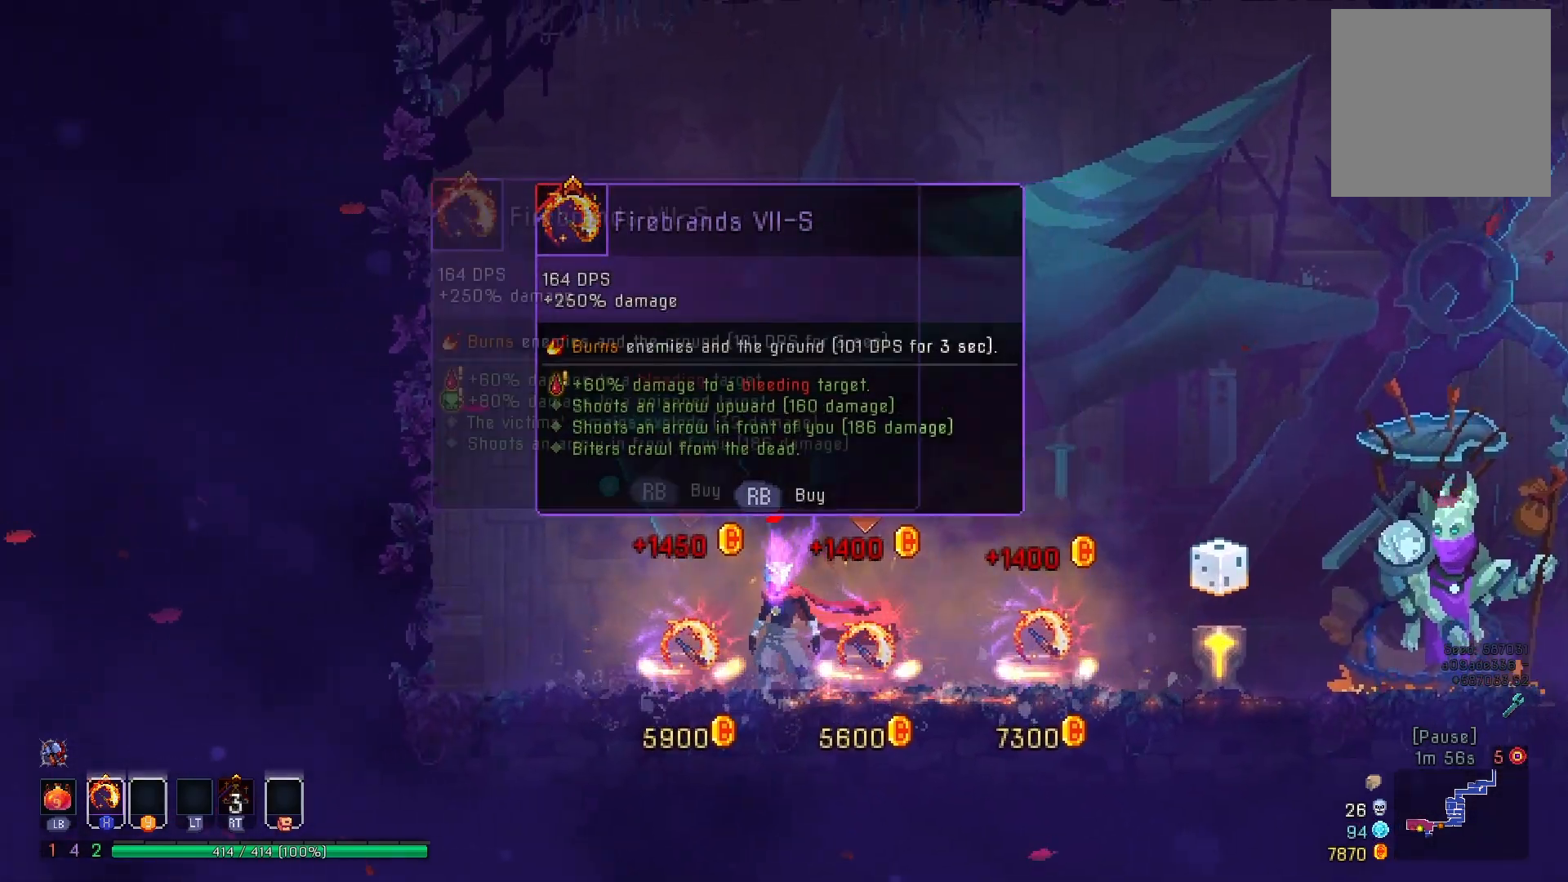
{"buttons": [], "right_stick": "center", "events": [[100, "DPAD_LEFT", "down"], [300, "DPAD_LEFT", "up"]]}
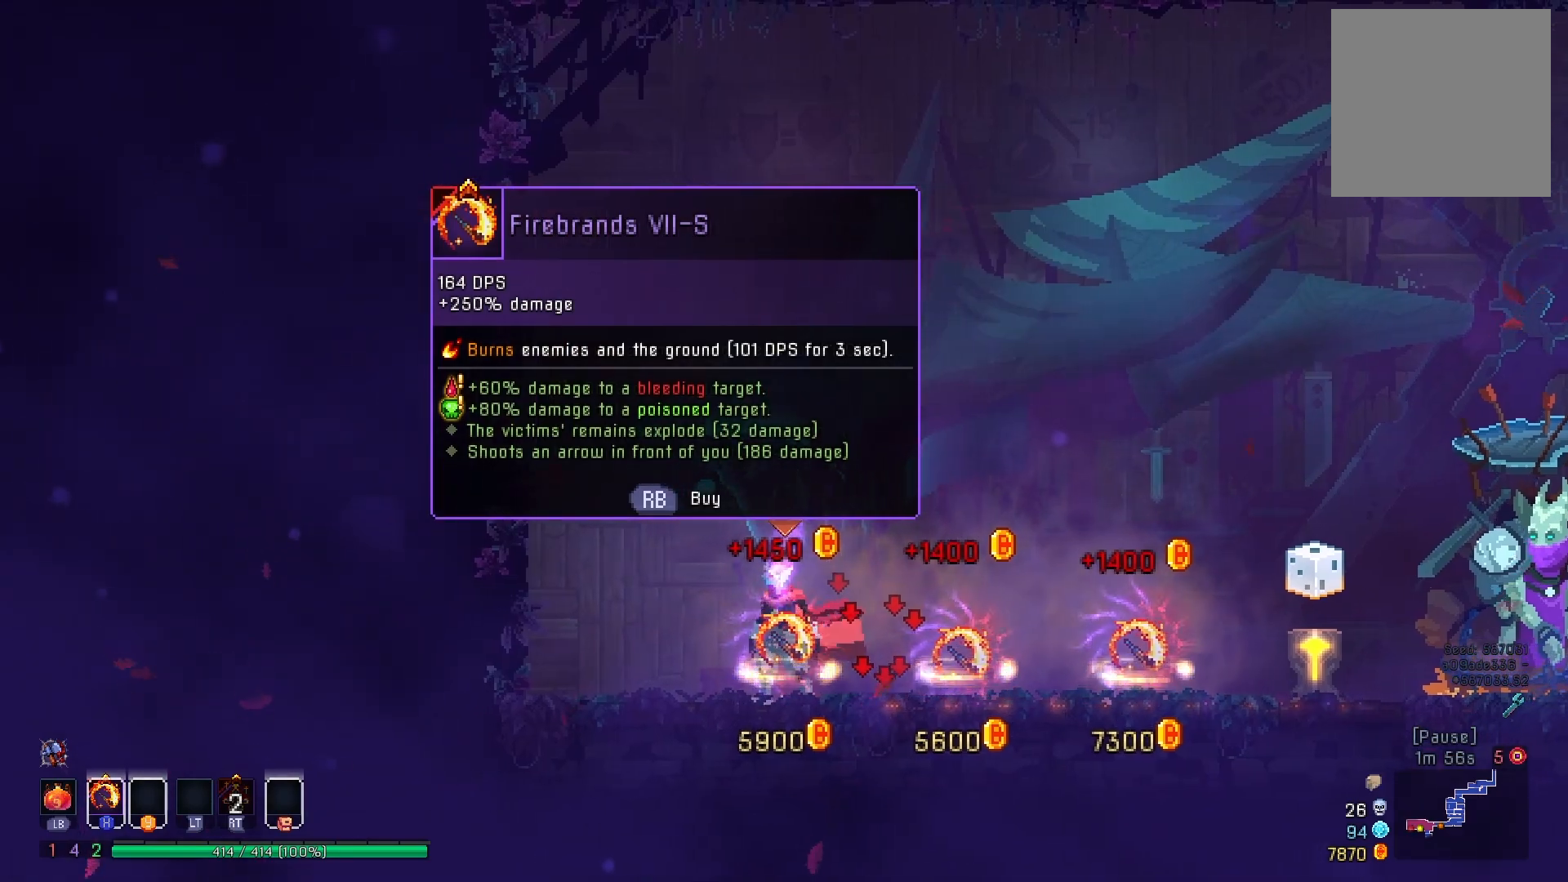
{"buttons": ["DPAD_RIGHT"], "right_stick": "center", "events": [[117, "DPAD_RIGHT", "down"], [284, "B", "down"], [351, "B", "up"]]}
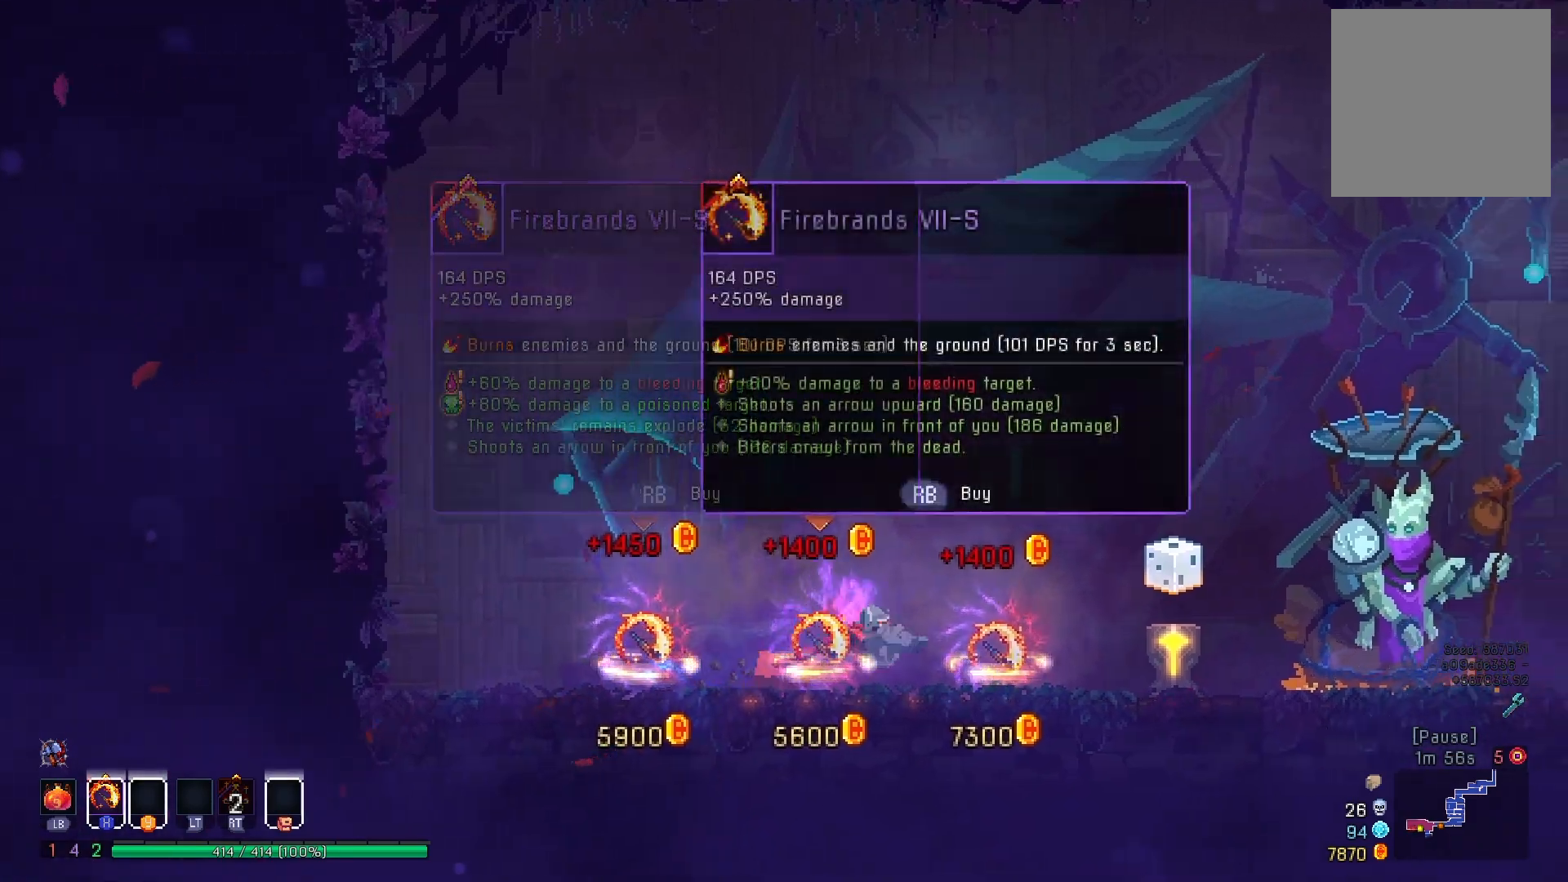
{"buttons": ["R1"], "right_stick": "center", "events": [[350, "DPAD_RIGHT", "up"], [450, "R1", "down"]]}
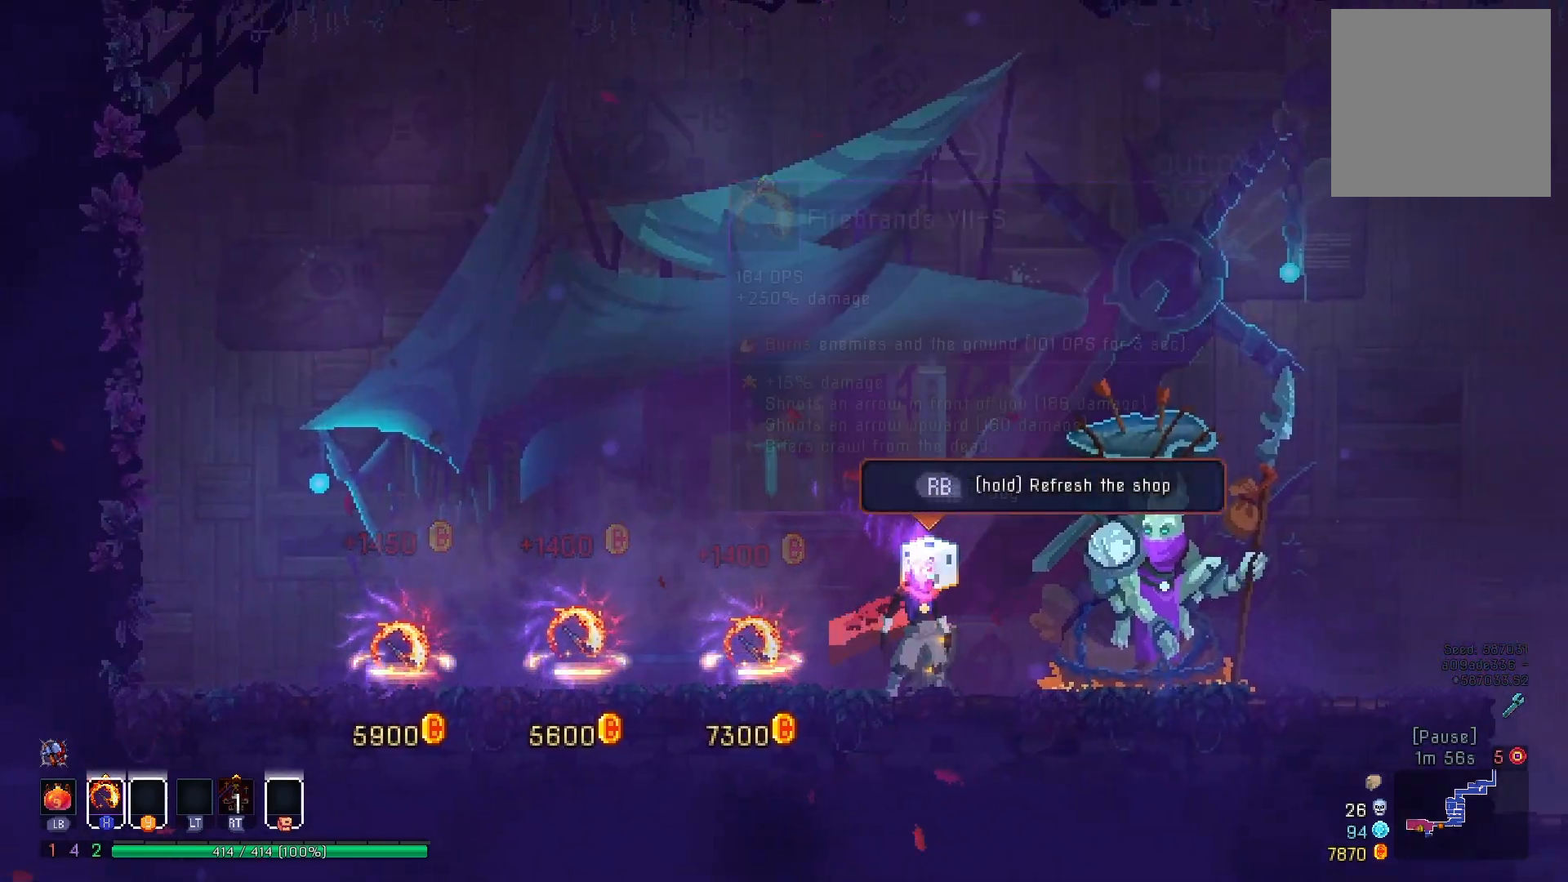
{"buttons": ["R1"], "right_stick": "center", "events": []}
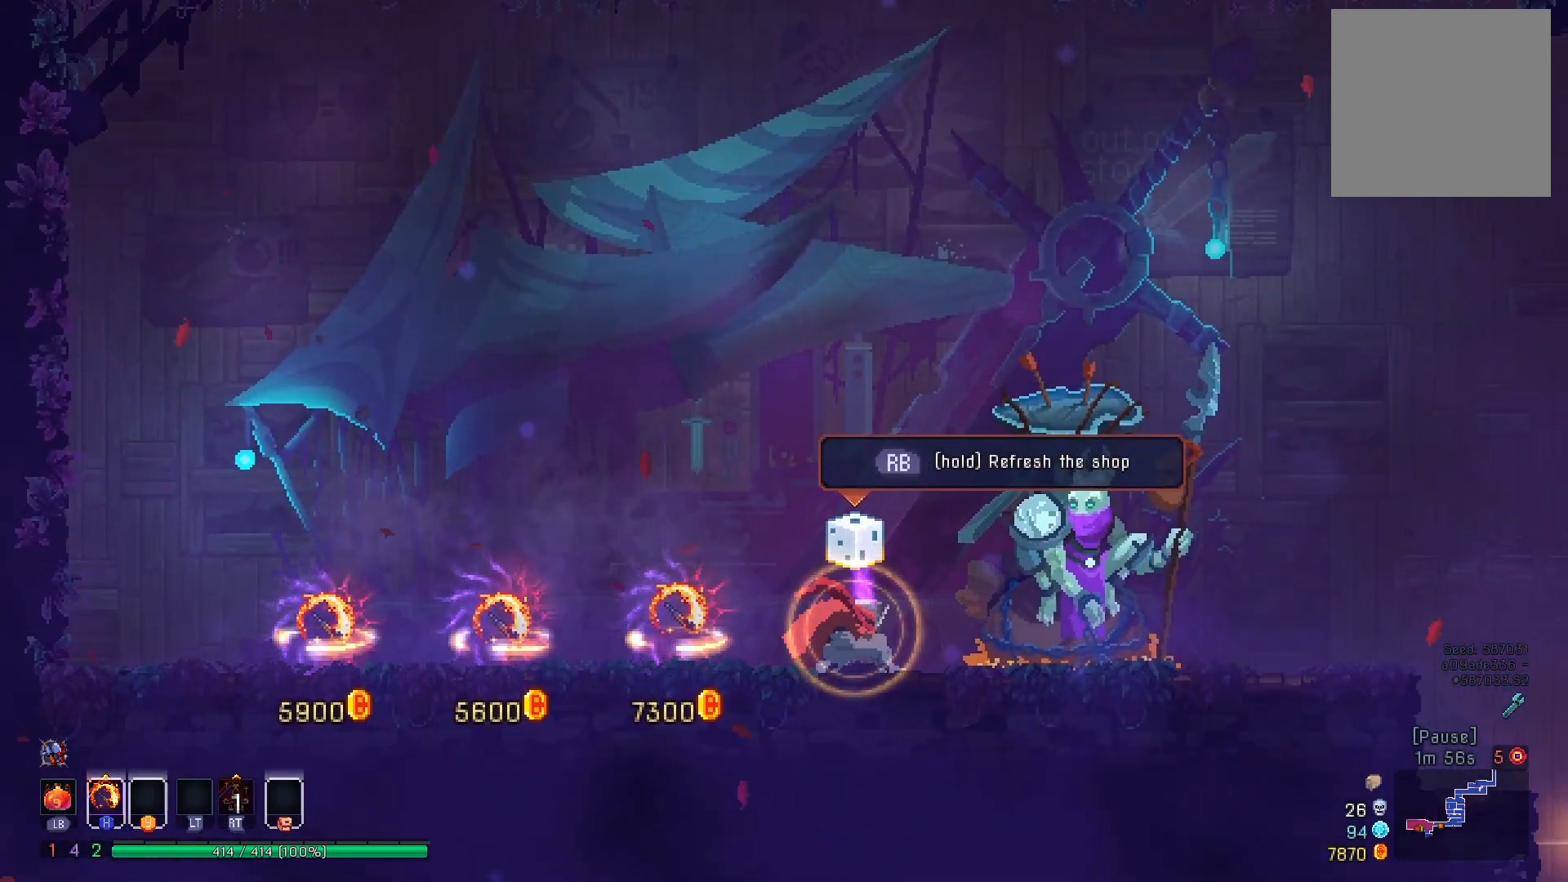
{"buttons": ["DPAD_LEFT"], "right_stick": "center", "events": [[334, "R1", "up"], [400, "DPAD_LEFT", "down"]]}
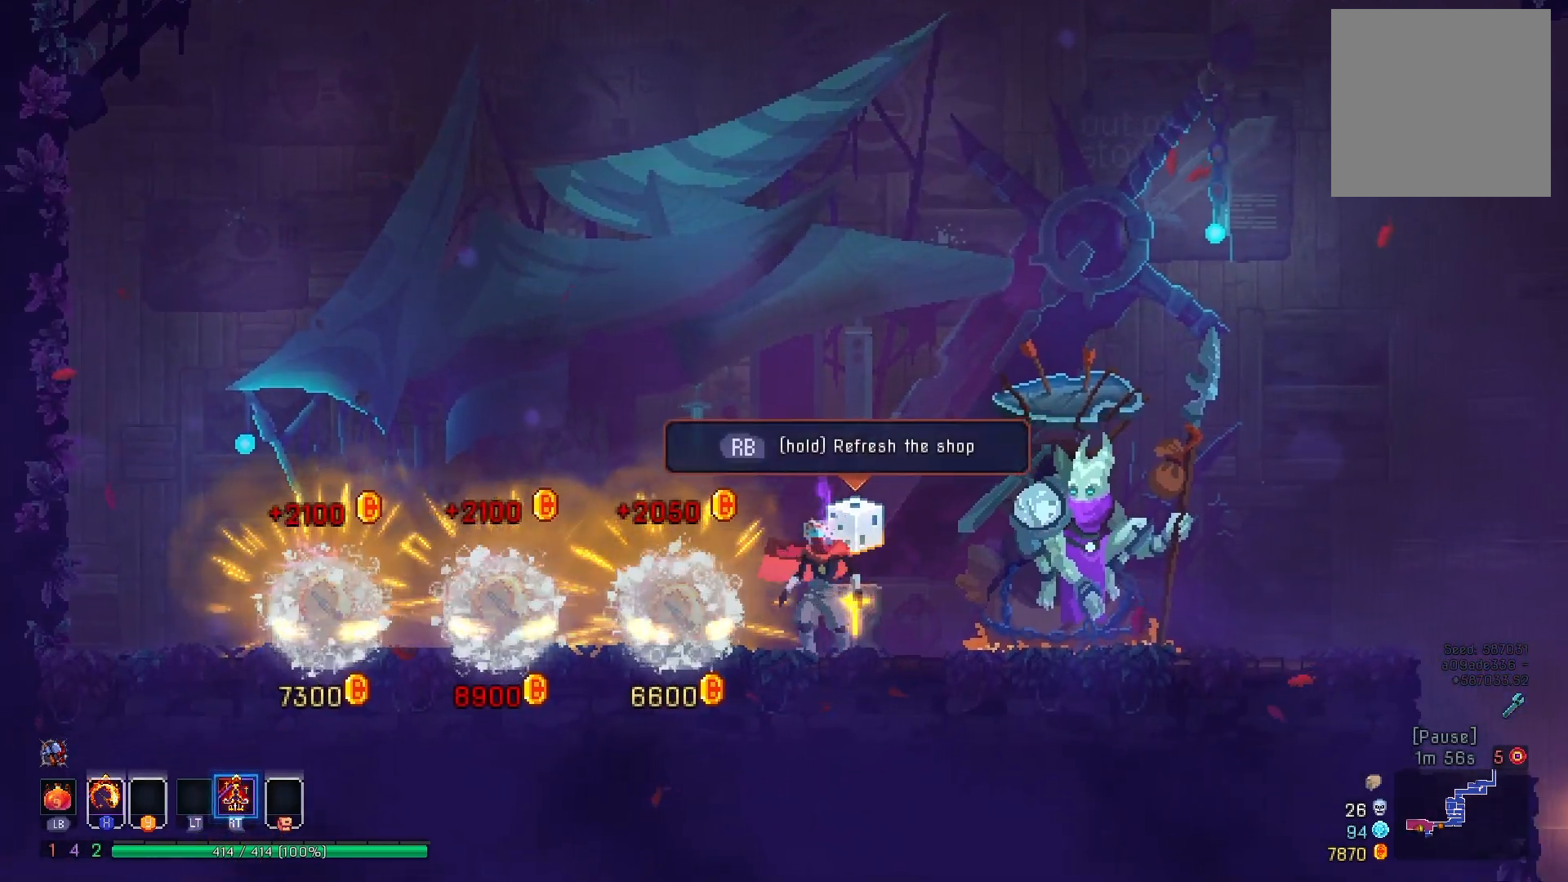
{"buttons": [], "right_stick": "center", "events": [[401, "DPAD_LEFT", "up"]]}
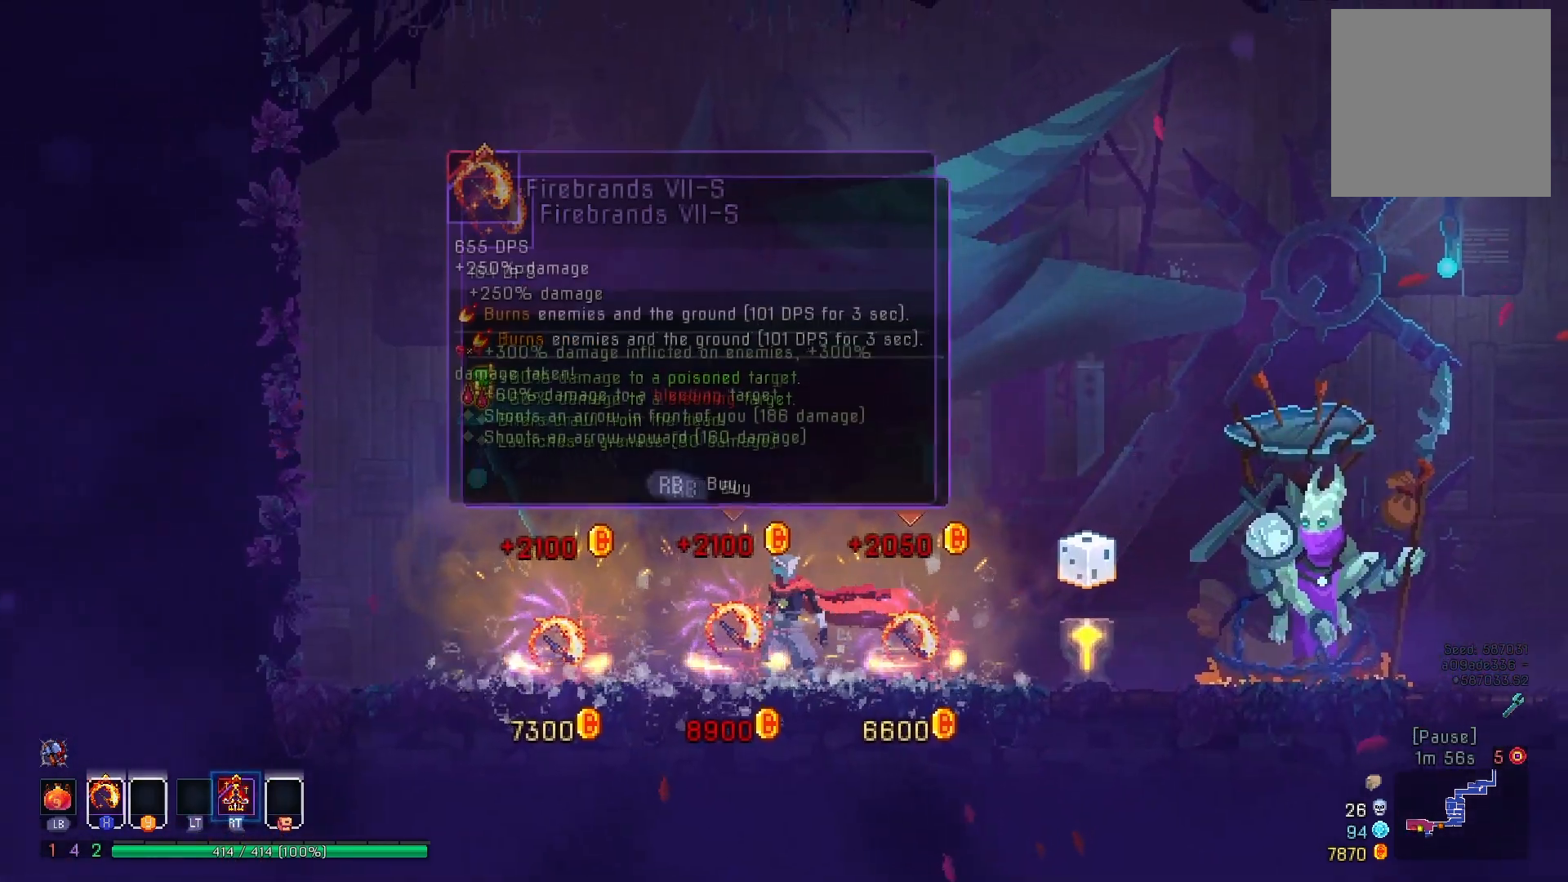
{"buttons": [], "right_stick": "center", "events": [[217, "DPAD_LEFT", "down"], [450, "DPAD_LEFT", "up"]]}
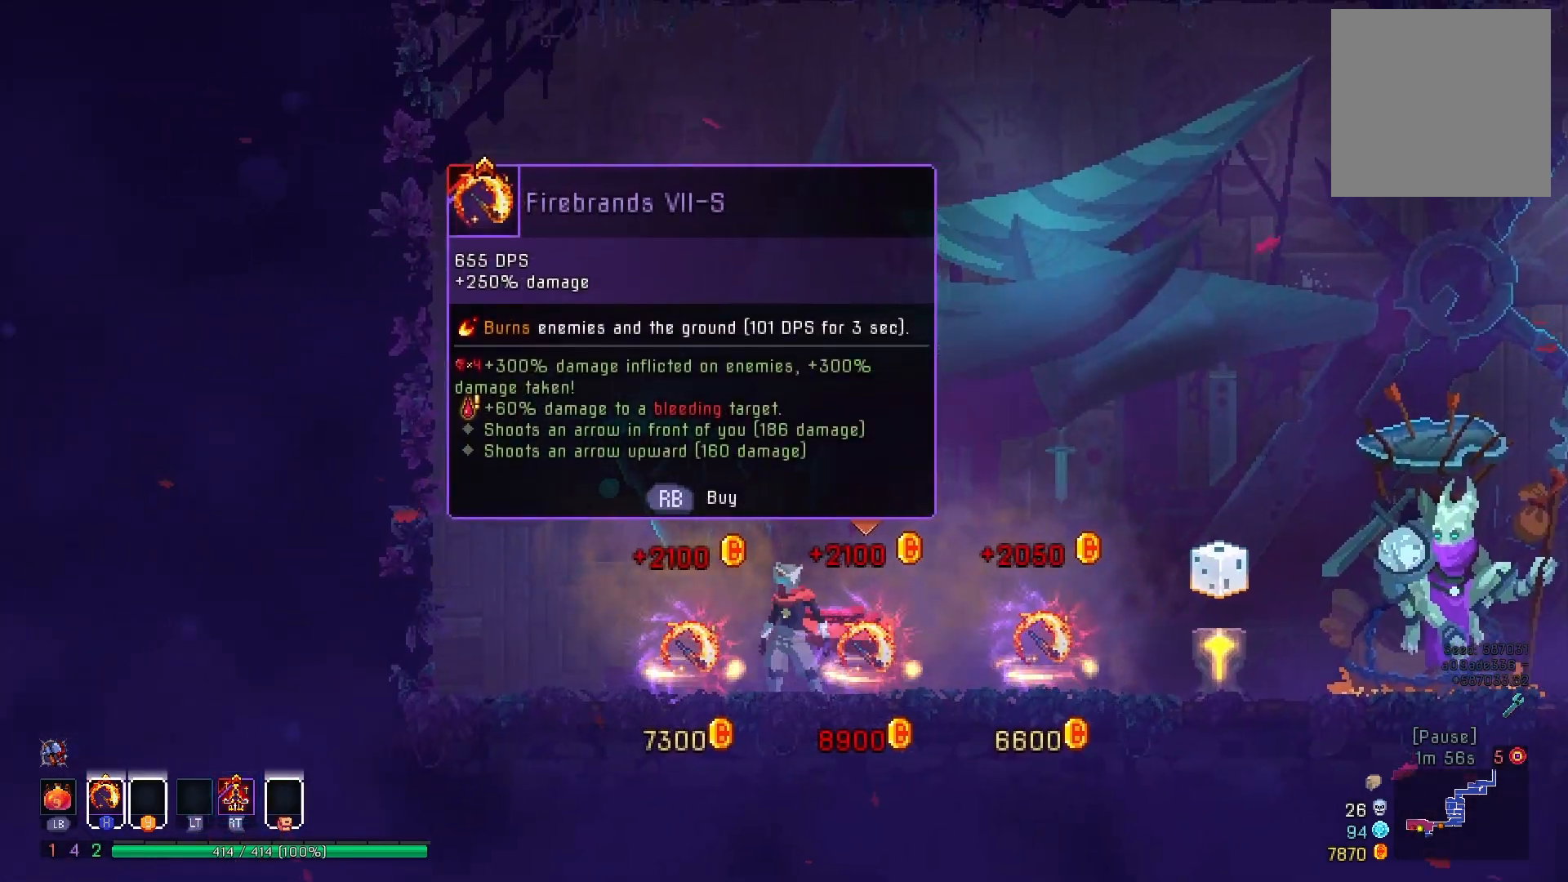
{"buttons": [], "right_stick": "center", "events": [[117, "DPAD_RIGHT", "down"], [317, "DPAD_RIGHT", "up"]]}
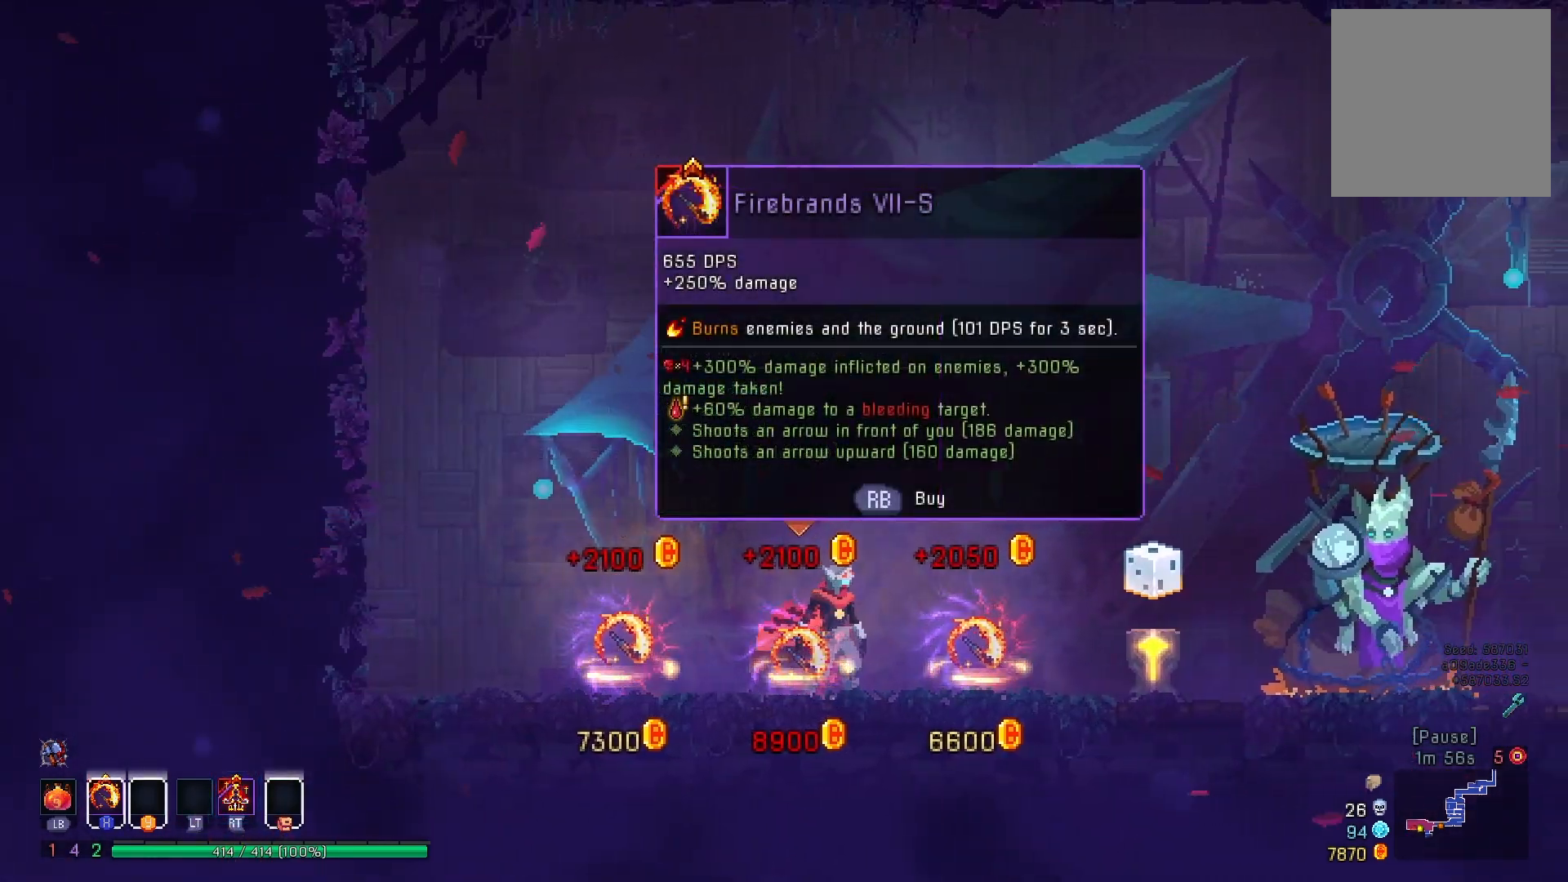
{"buttons": [], "right_stick": "center", "events": []}
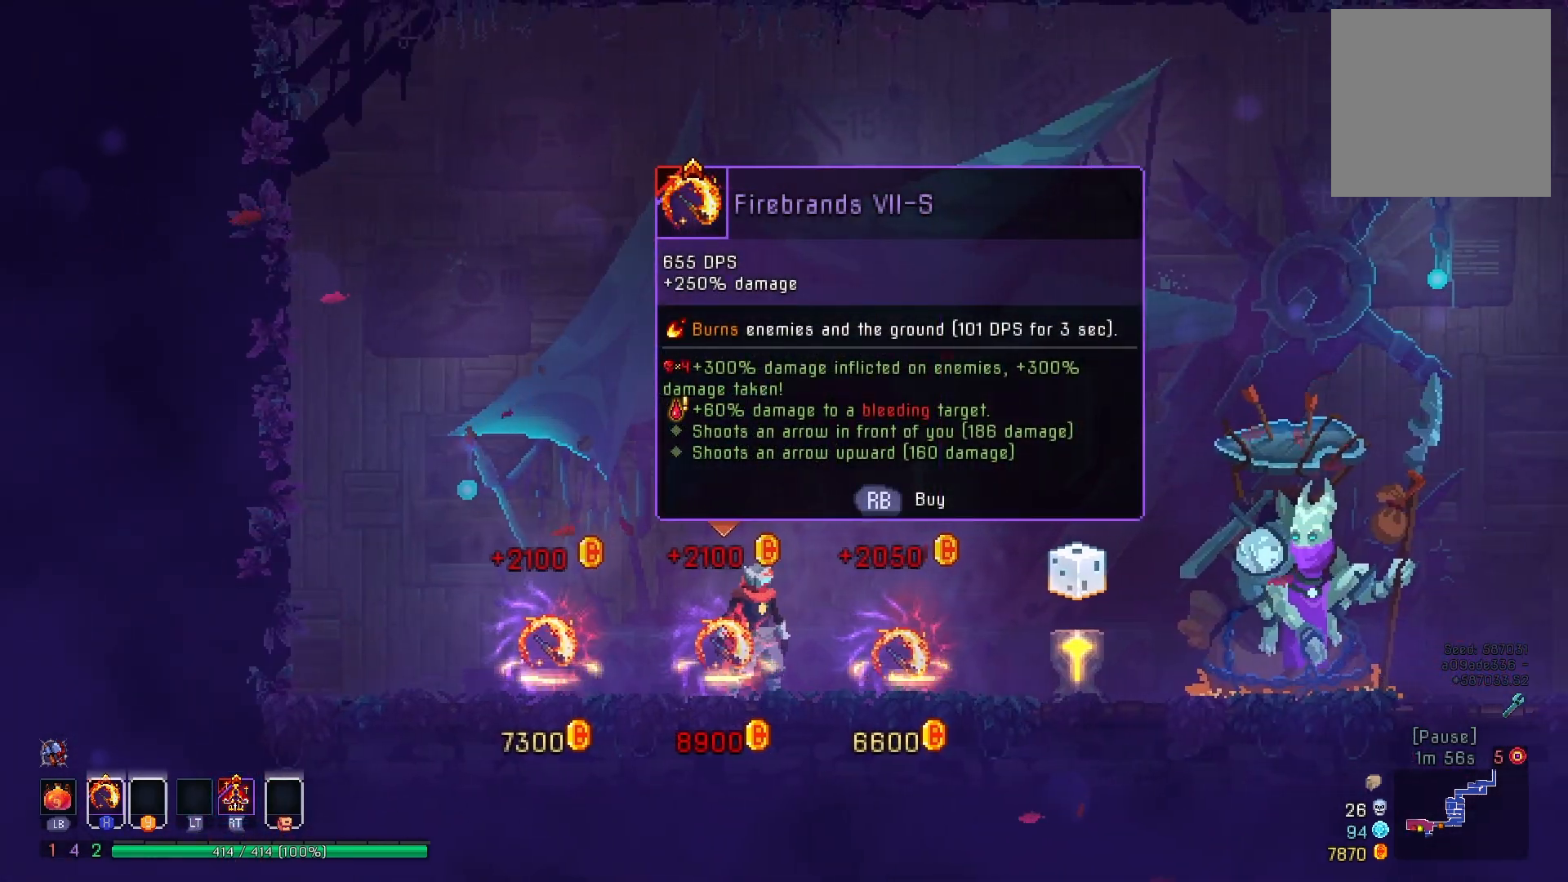
{"buttons": [], "right_stick": "center", "events": []}
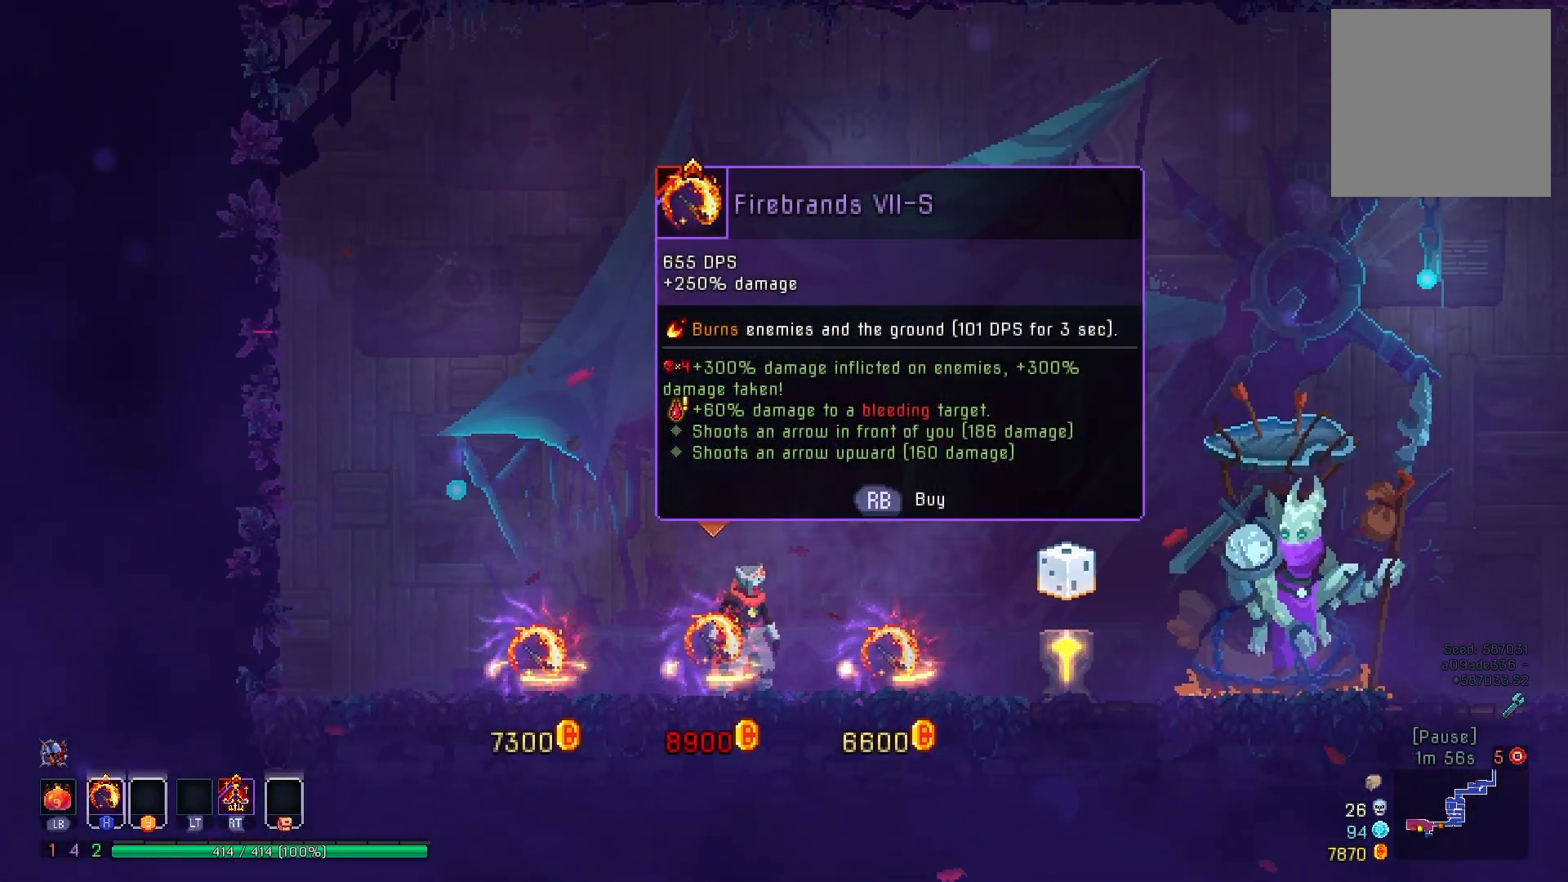
{"buttons": [], "right_stick": "center", "events": []}
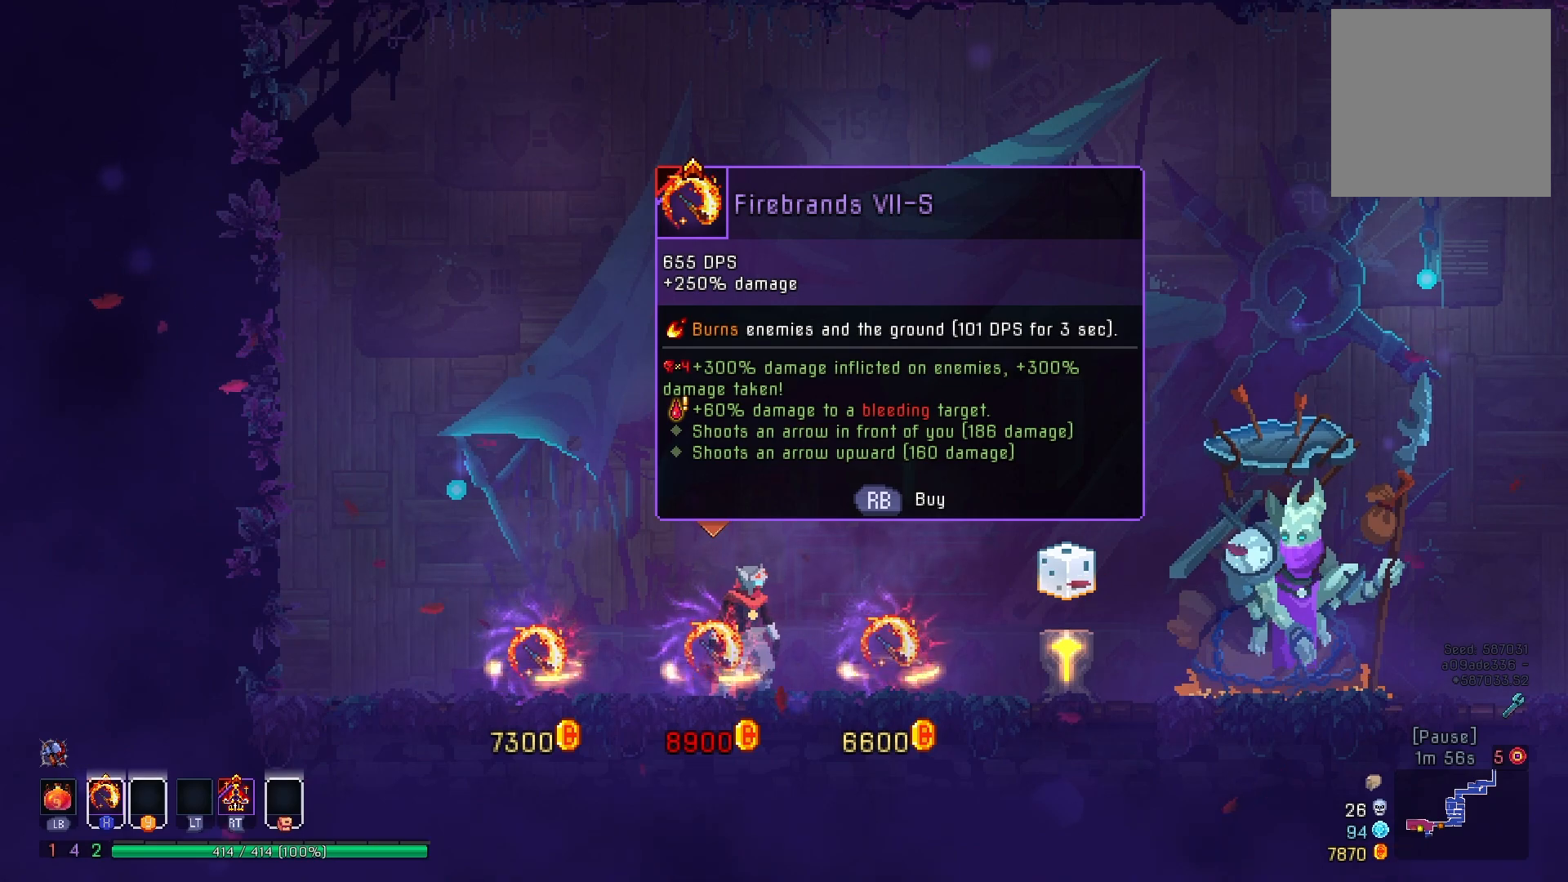
{"buttons": ["DPAD_RIGHT"], "right_stick": "center", "events": [[401, "DPAD_RIGHT", "down"]]}
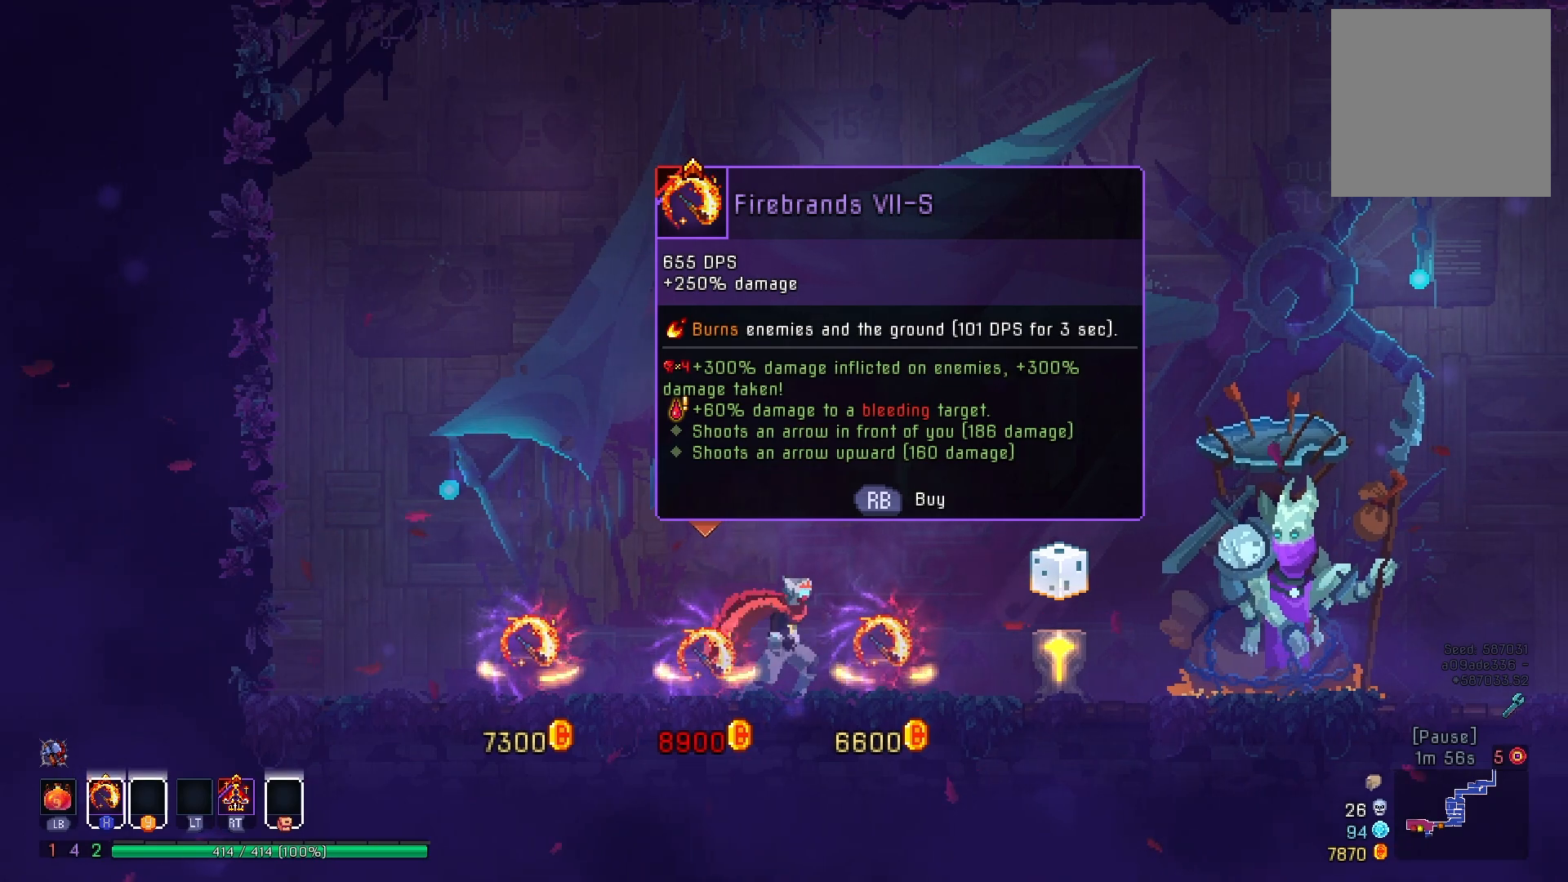
{"buttons": ["B", "DPAD_RIGHT"], "right_stick": "center", "events": [[133, "B", "down"], [217, "B", "up"], [284, "B", "down"], [384, "B", "up"], [450, "B", "down"]]}
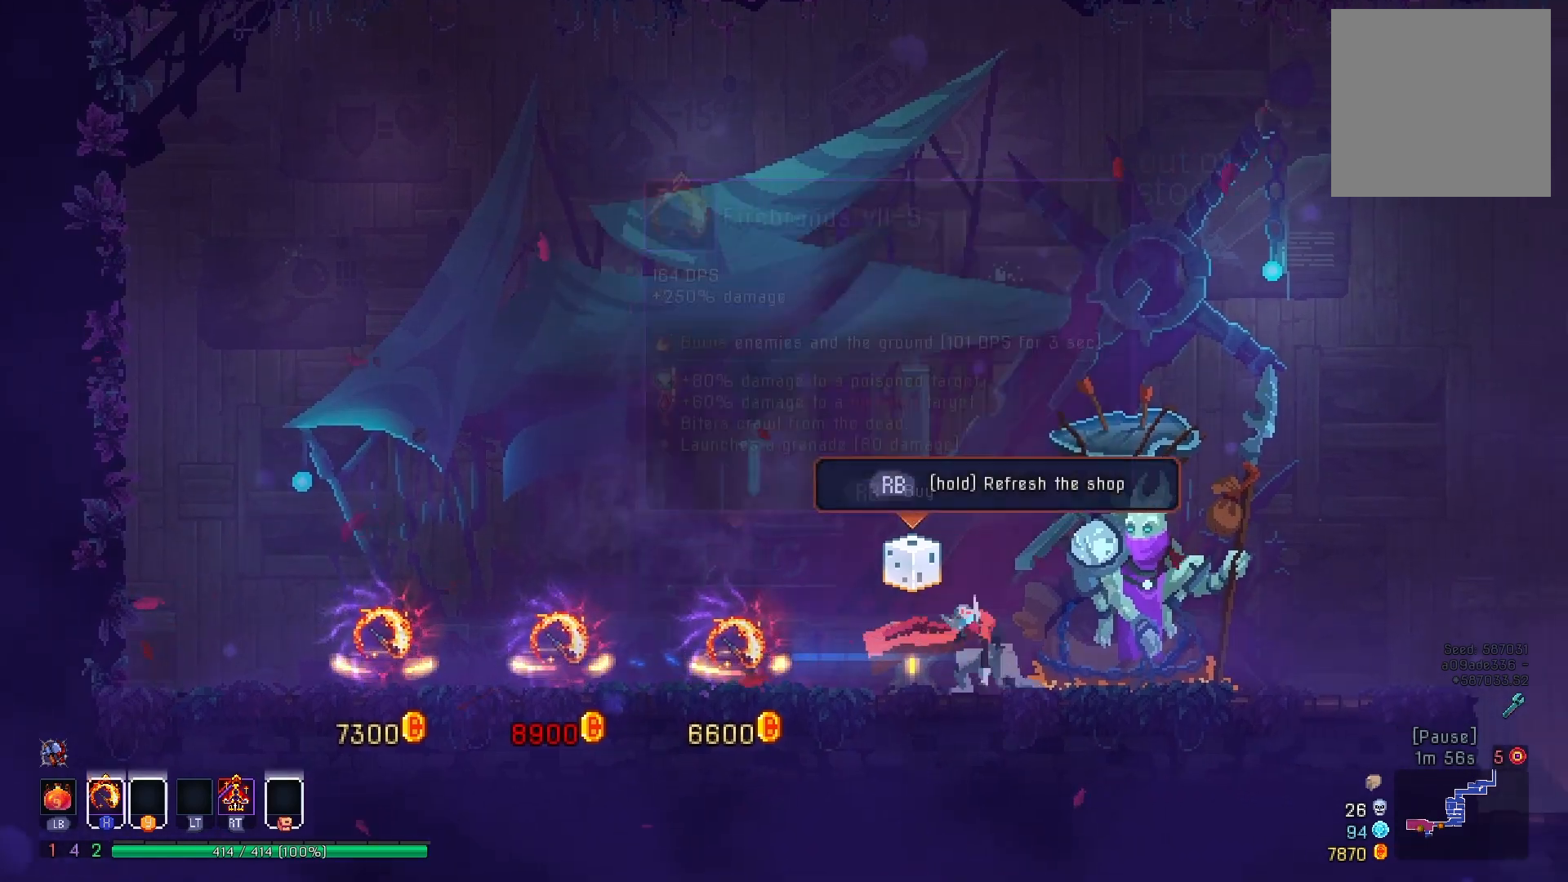
{"buttons": ["B", "DPAD_RIGHT"], "right_stick": "center", "events": [[67, "B", "up"], [334, "B", "down"], [418, "B", "up"], [501, "B", "down"]]}
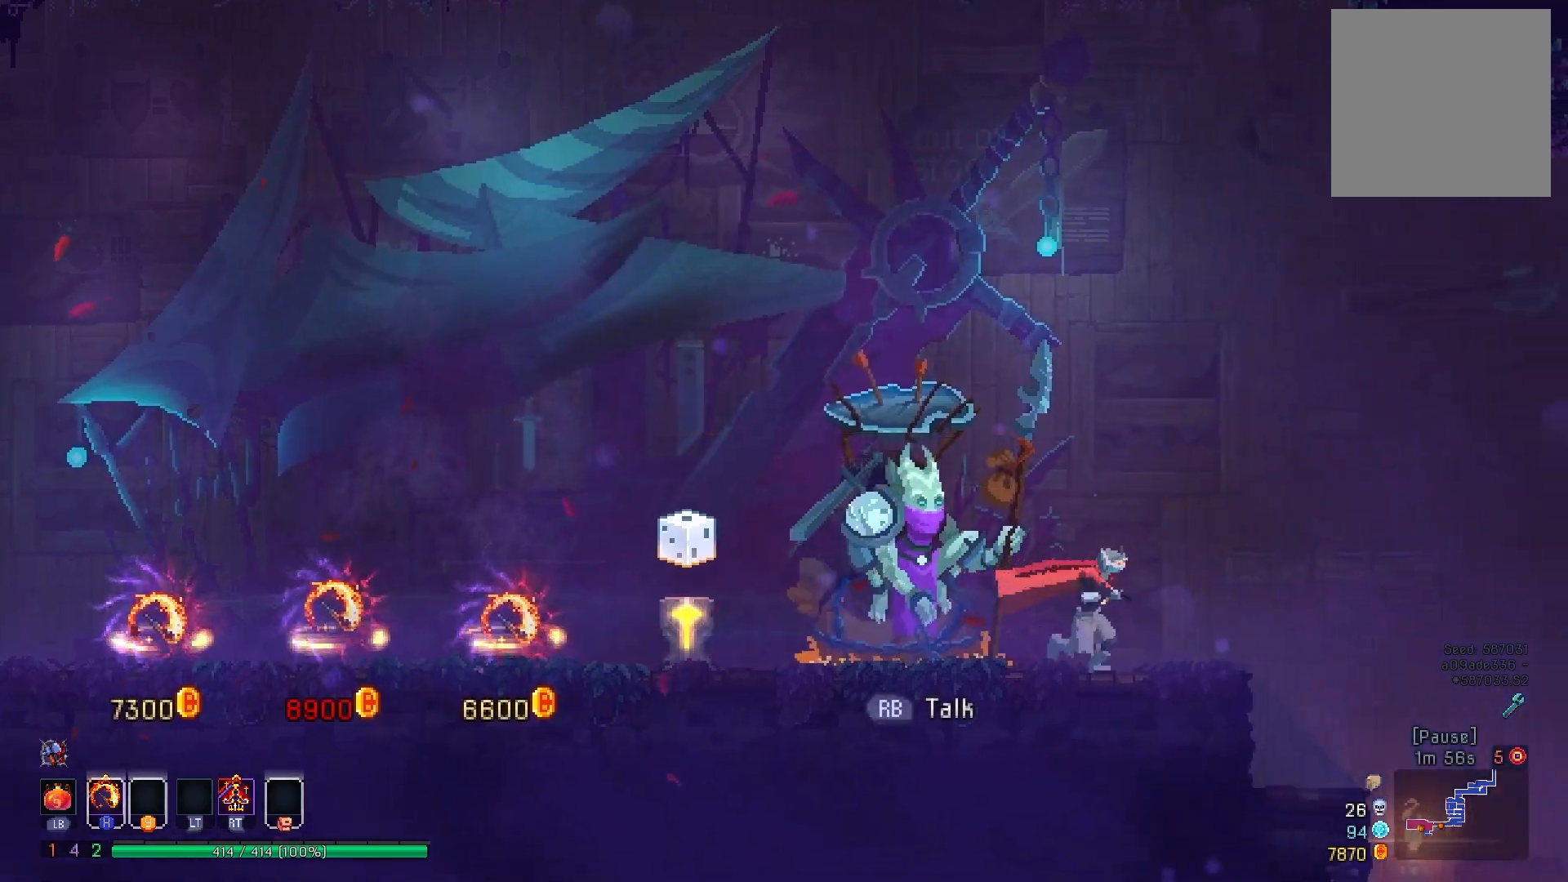
{"buttons": ["DPAD_RIGHT"], "right_stick": "center", "events": [[67, "B", "up"], [150, "B", "down"], [250, "B", "up"]]}
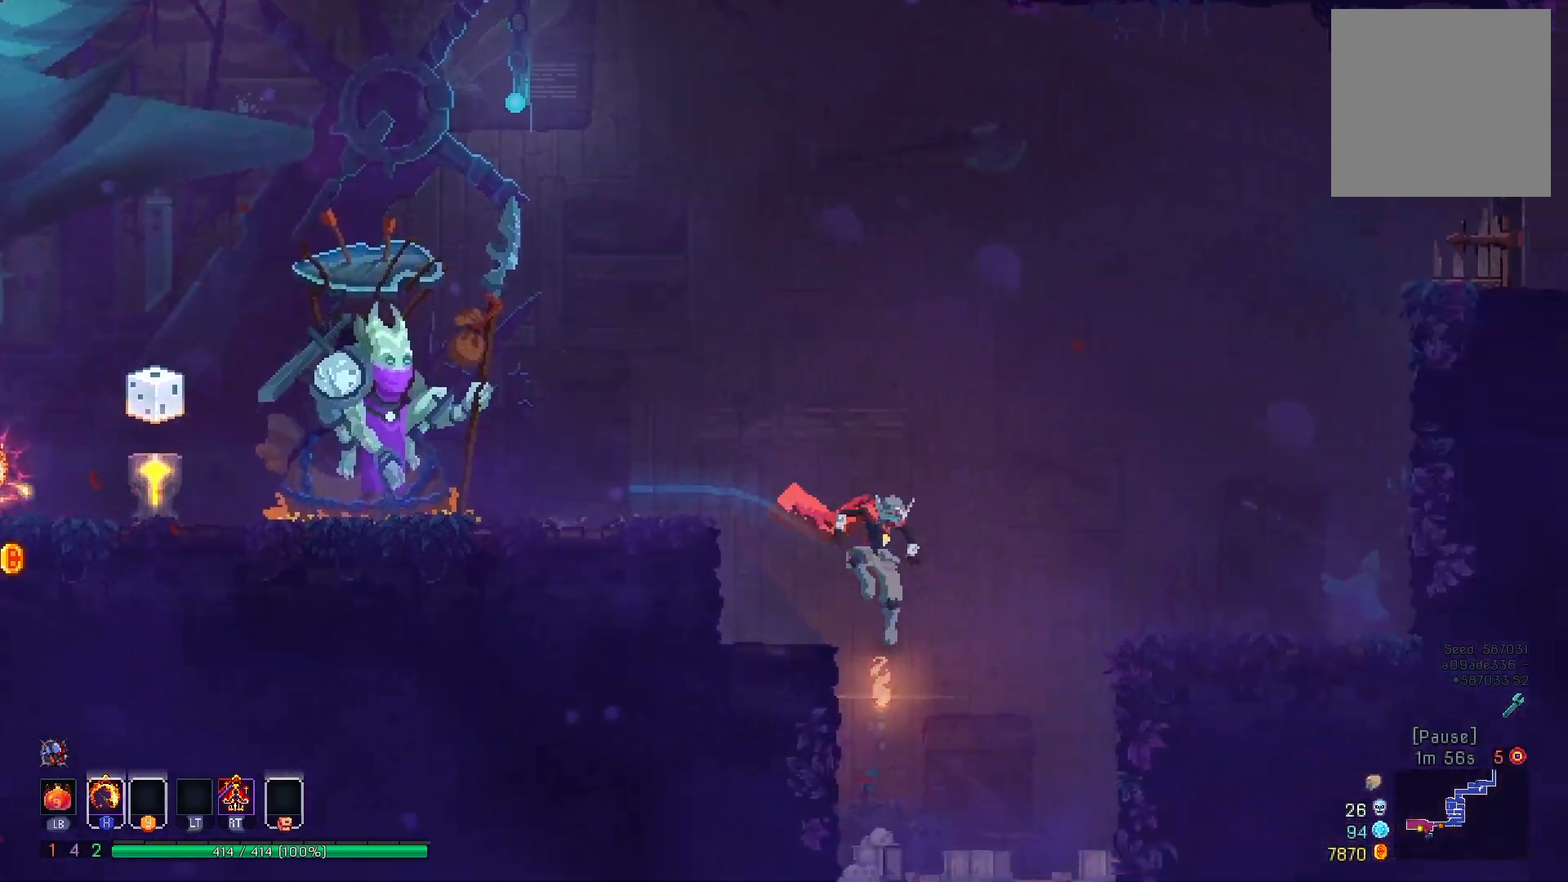
{"buttons": ["A", "DPAD_DOWN"], "right_stick": "center", "events": [[84, "DPAD_RIGHT", "up"], [251, "DPAD_DOWN", "down"], [384, "A", "down"], [418, "A", "up"], [501, "A", "down"]]}